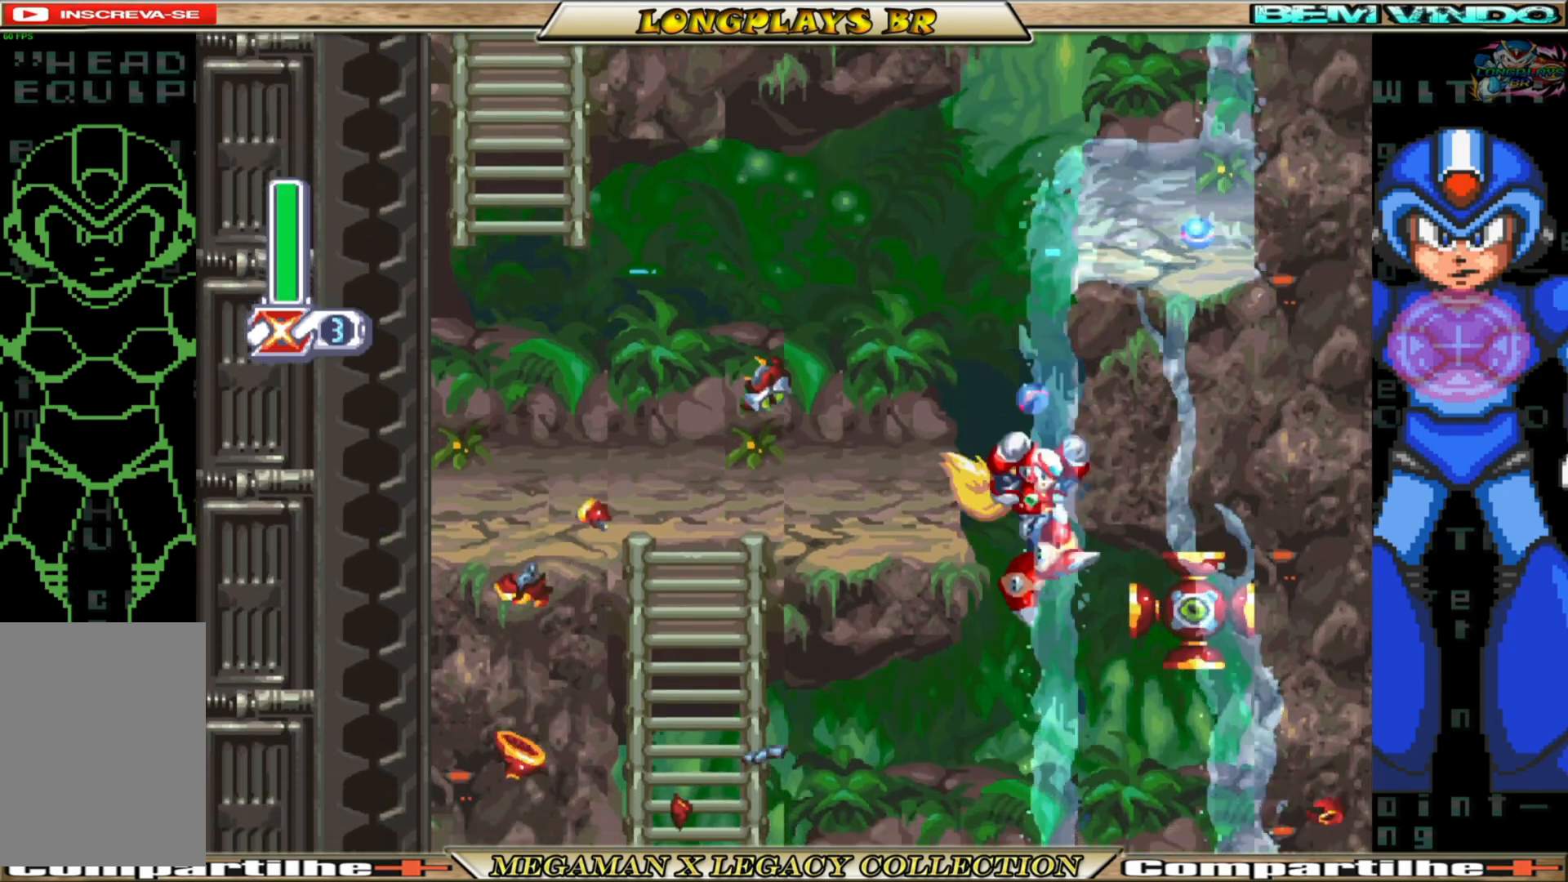
Gameplay with a controller (Xbox layout); each line is a JSON object with the inputs held at the frame after it. "events" lists button and stick changes between this image and that frame as [ms after this image, input, new state], when the widget could be followed in between. Not read: L3 R3.
{"buttons": ["X", "DPAD_RIGHT"], "left_stick": "center", "right_stick": "center", "events": [[33, "X", "up"], [150, "X", "down"], [200, "X", "up"], [317, "X", "down"], [383, "X", "up"], [467, "X", "down"]]}
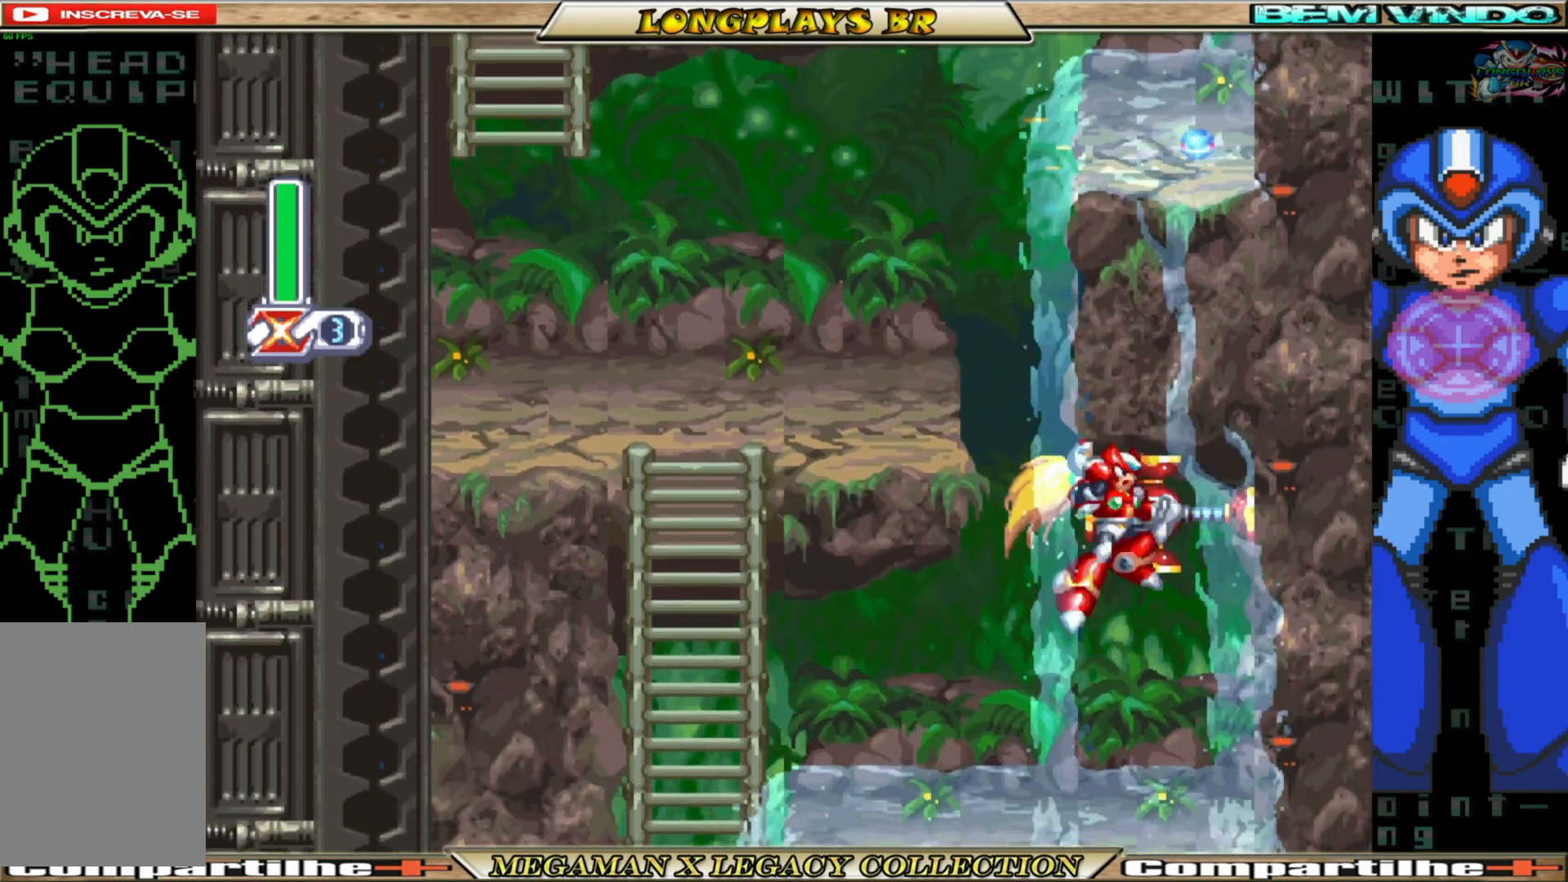
{"buttons": ["DPAD_LEFT"], "left_stick": "center", "right_stick": "center", "events": [[33, "X", "up"], [117, "X", "down"], [200, "X", "up"], [300, "X", "down"], [333, "DPAD_RIGHT", "up"], [350, "X", "up"], [433, "DPAD_LEFT", "down"]]}
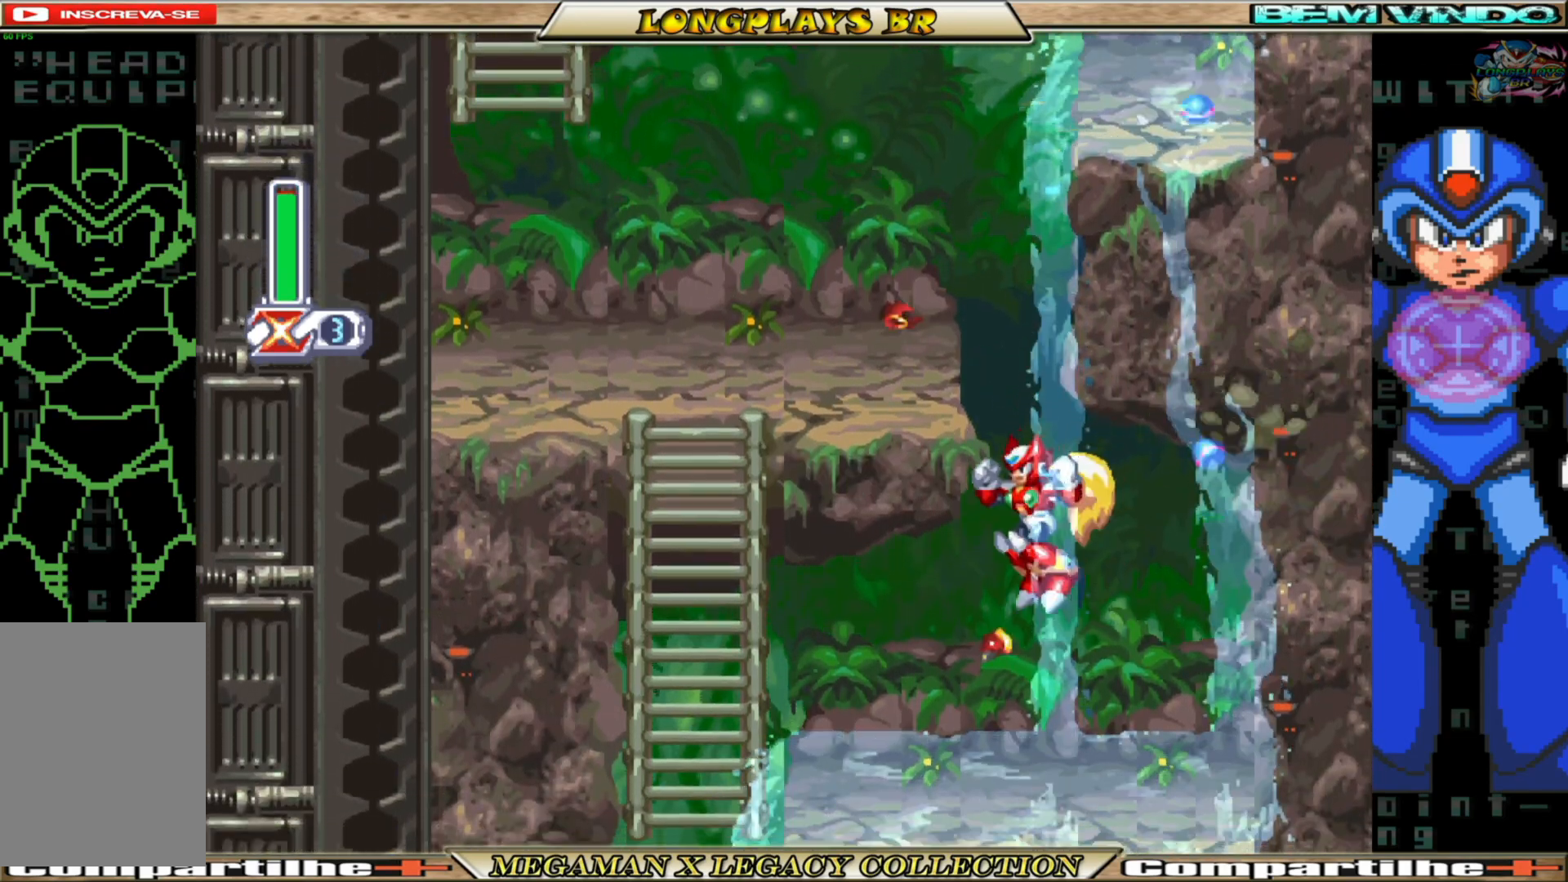
{"buttons": ["B", "DPAD_LEFT"], "left_stick": "center", "right_stick": "center", "events": [[317, "B", "down"]]}
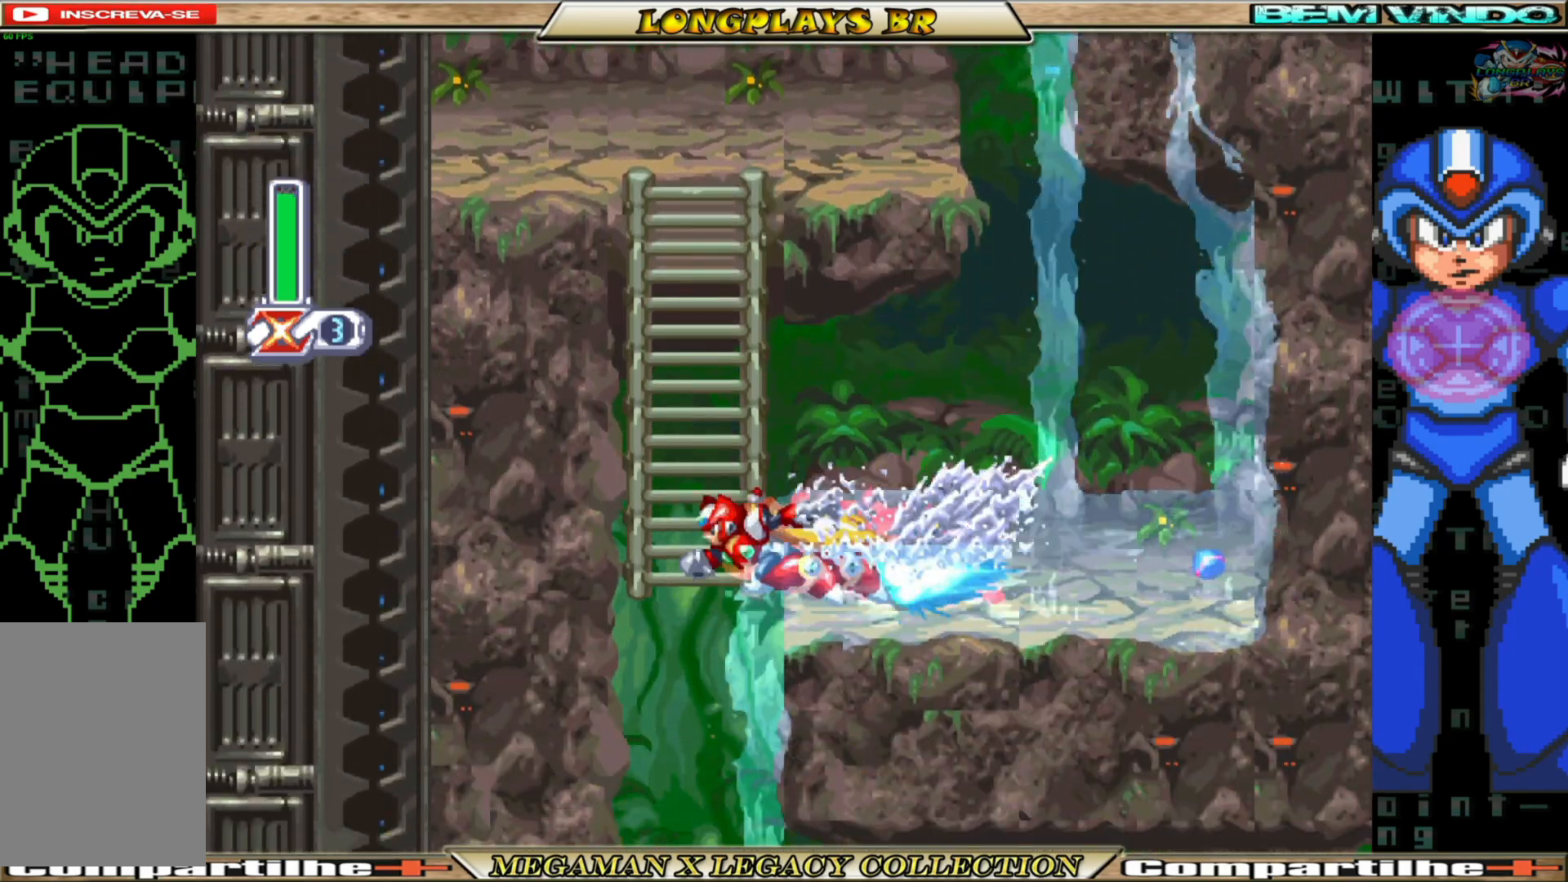
{"buttons": ["DPAD_RIGHT"], "left_stick": "center", "right_stick": "center", "events": [[217, "B", "up"], [217, "DPAD_LEFT", "up"], [300, "DPAD_RIGHT", "down"], [367, "DPAD_RIGHT", "up"], [500, "DPAD_RIGHT", "down"]]}
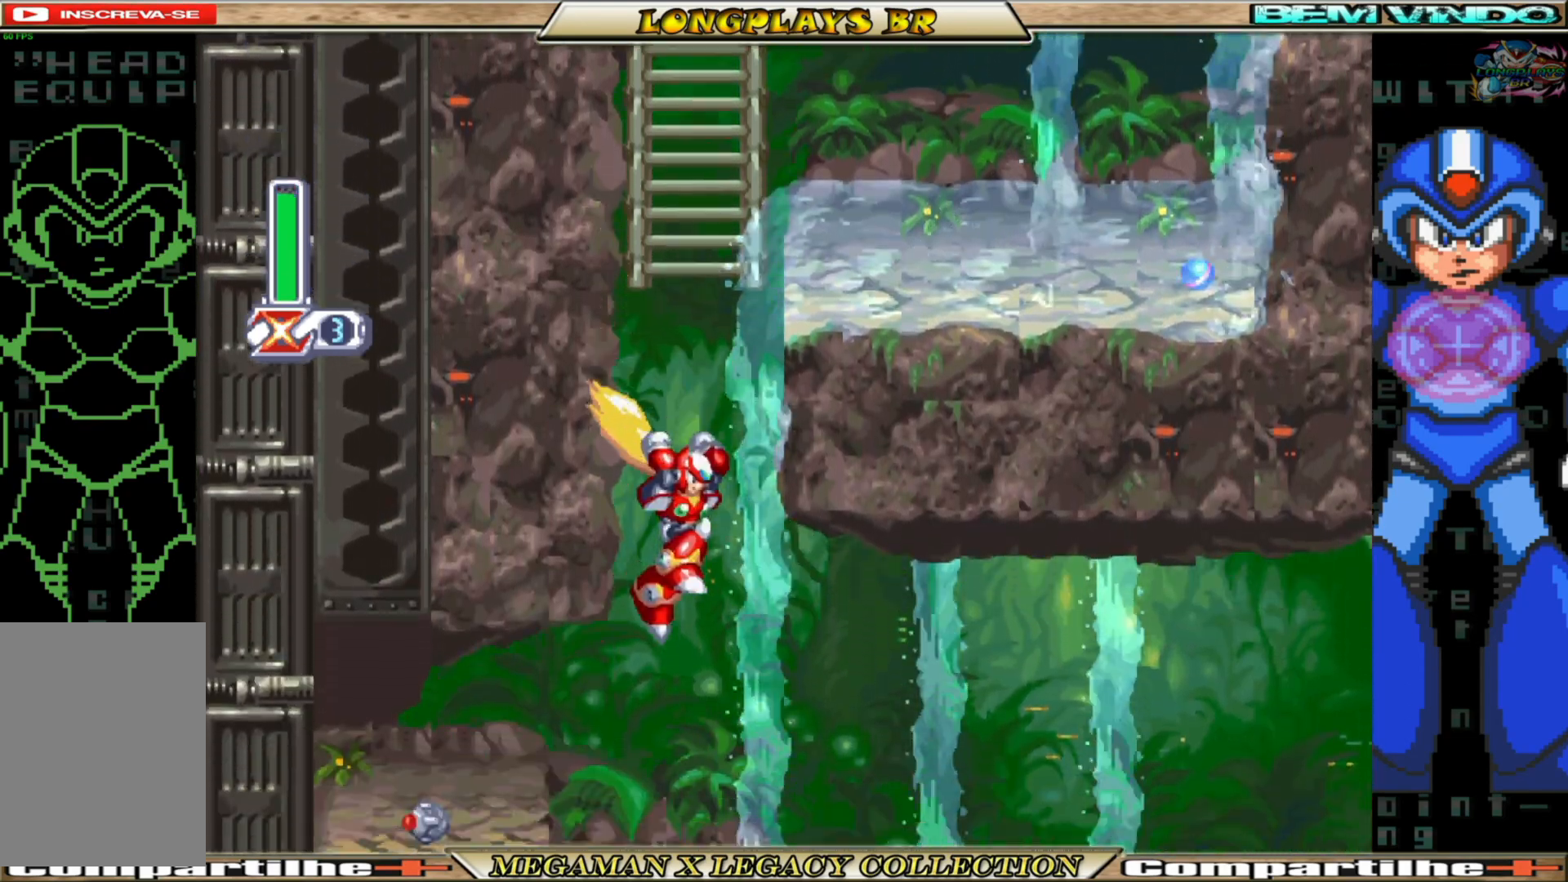
{"buttons": ["A", "B", "DPAD_LEFT"], "left_stick": "center", "right_stick": "center", "events": [[283, "DPAD_RIGHT", "up"], [350, "DPAD_LEFT", "down"], [383, "B", "down"], [417, "A", "down"]]}
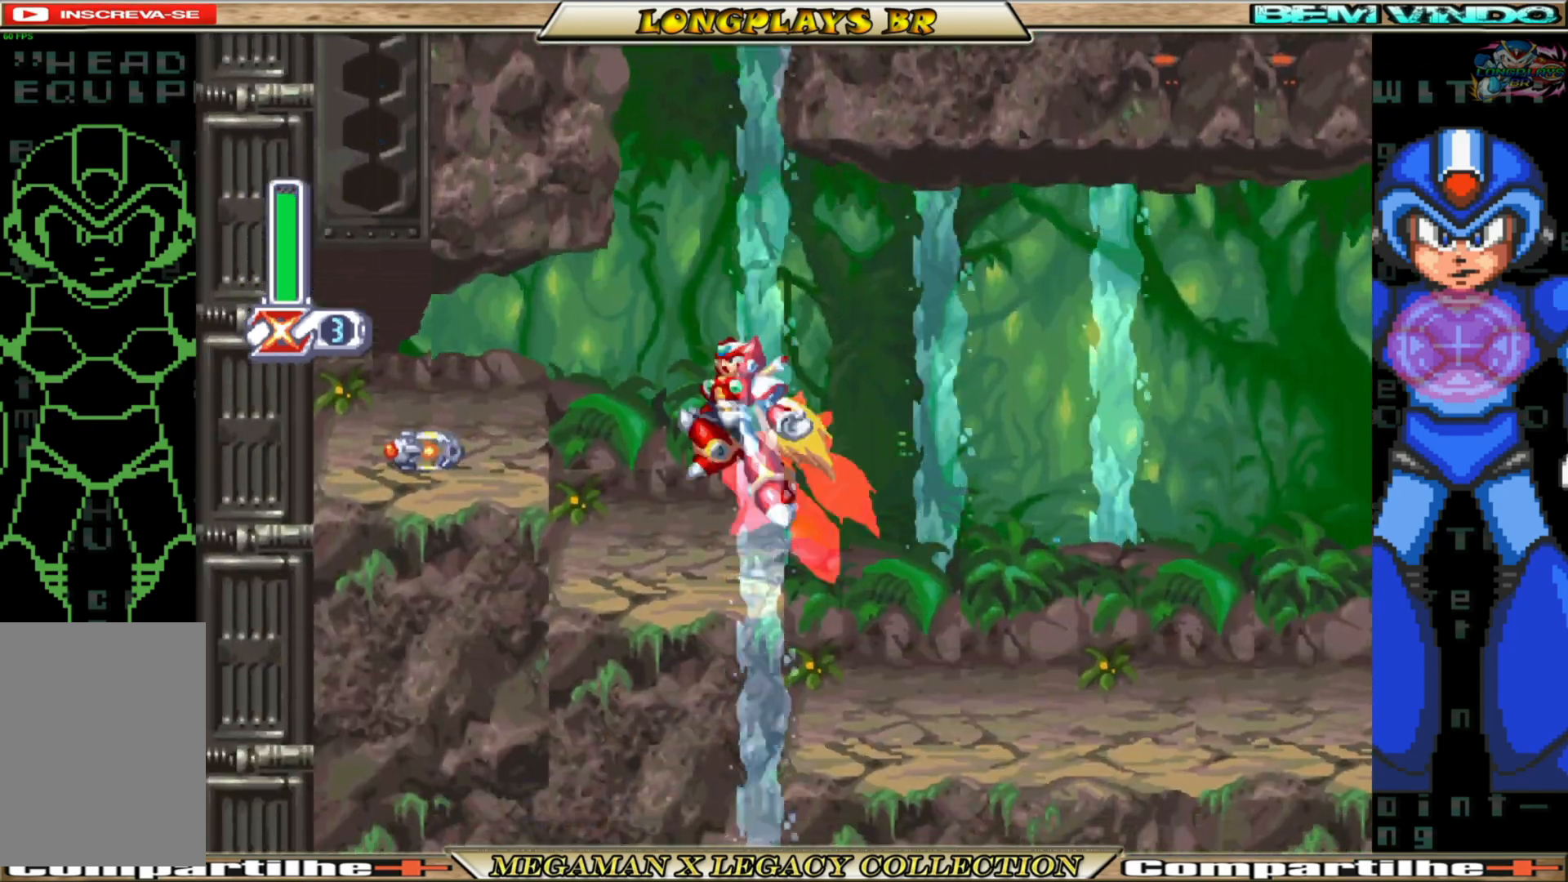
{"buttons": ["DPAD_RIGHT"], "left_stick": "center", "right_stick": "center", "events": [[117, "A", "up"], [117, "B", "up"], [417, "DPAD_LEFT", "up"], [483, "DPAD_RIGHT", "down"]]}
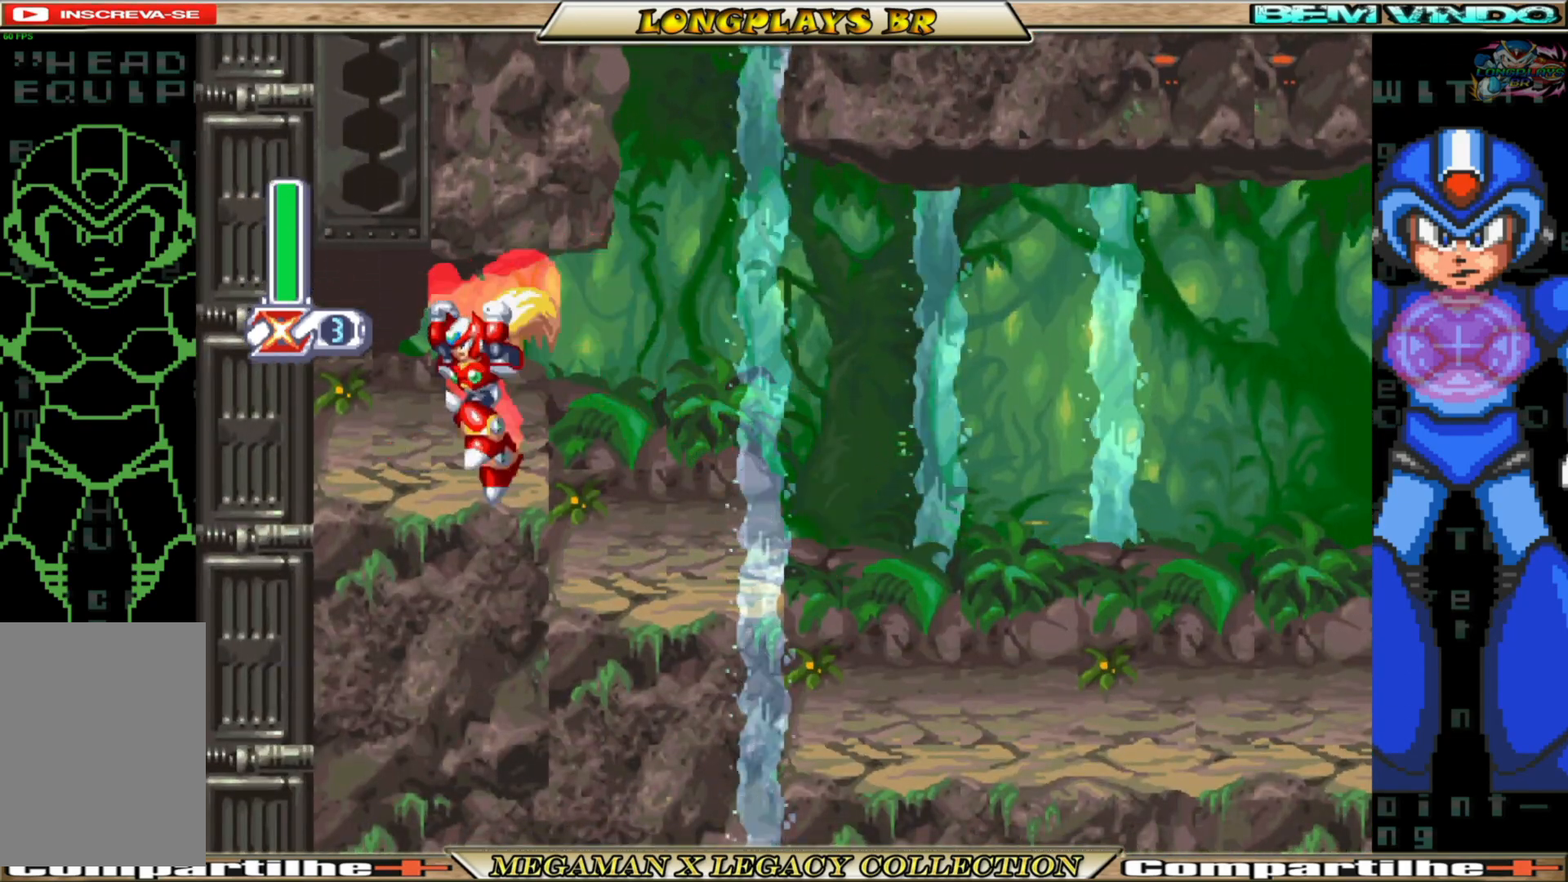
{"buttons": ["B", "DPAD_RIGHT"], "left_stick": "center", "right_stick": "center", "events": [[233, "B", "down"]]}
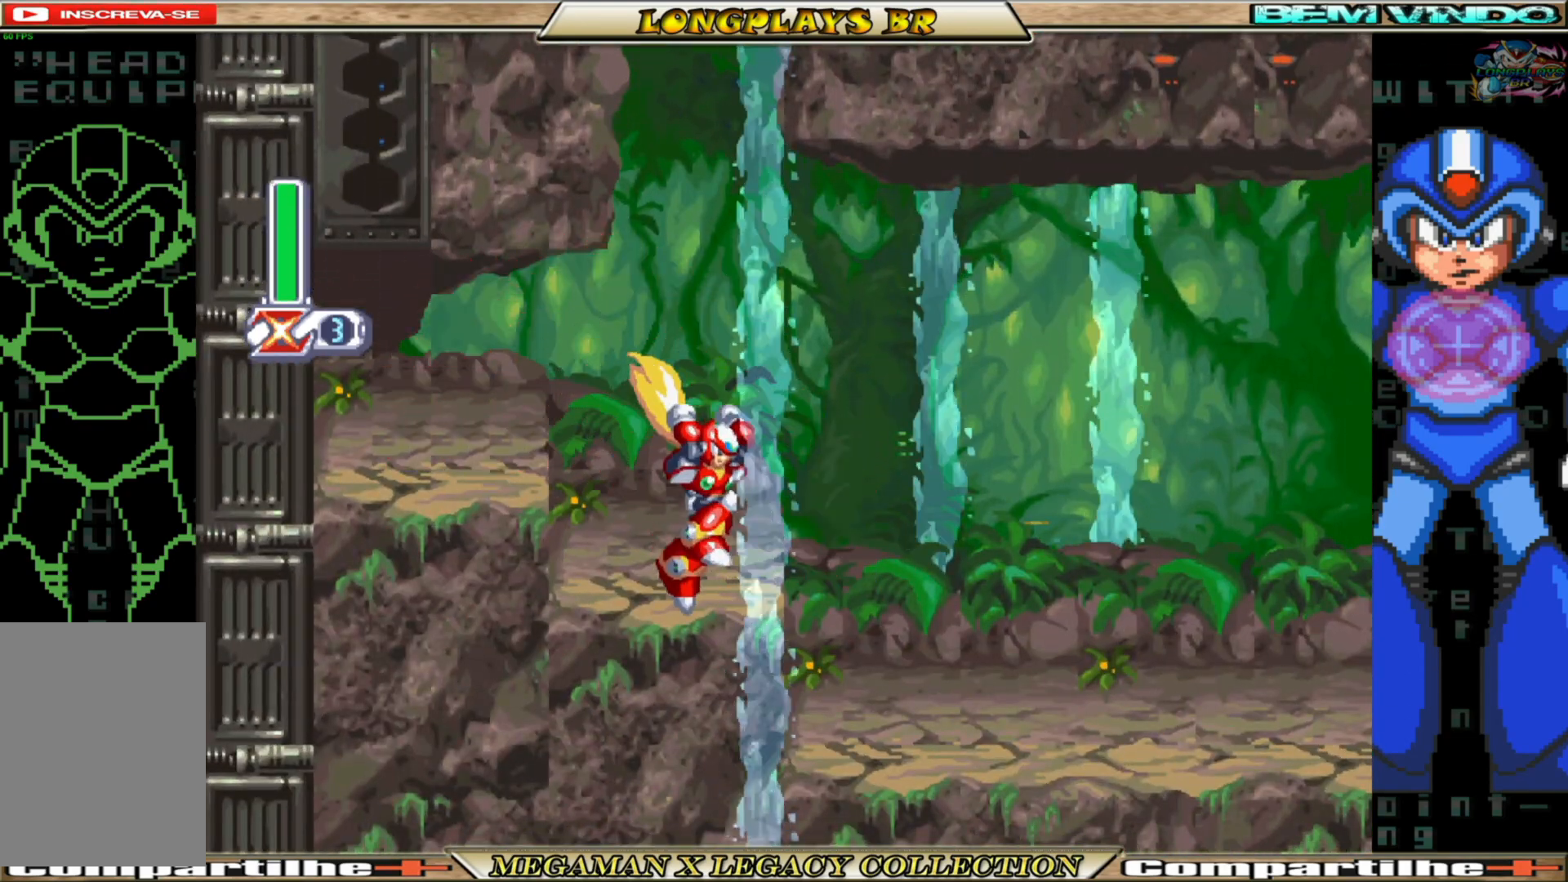
{"buttons": ["DPAD_RIGHT"], "left_stick": "center", "right_stick": "center", "events": [[17, "B", "up"], [200, "B", "down"], [500, "B", "up"]]}
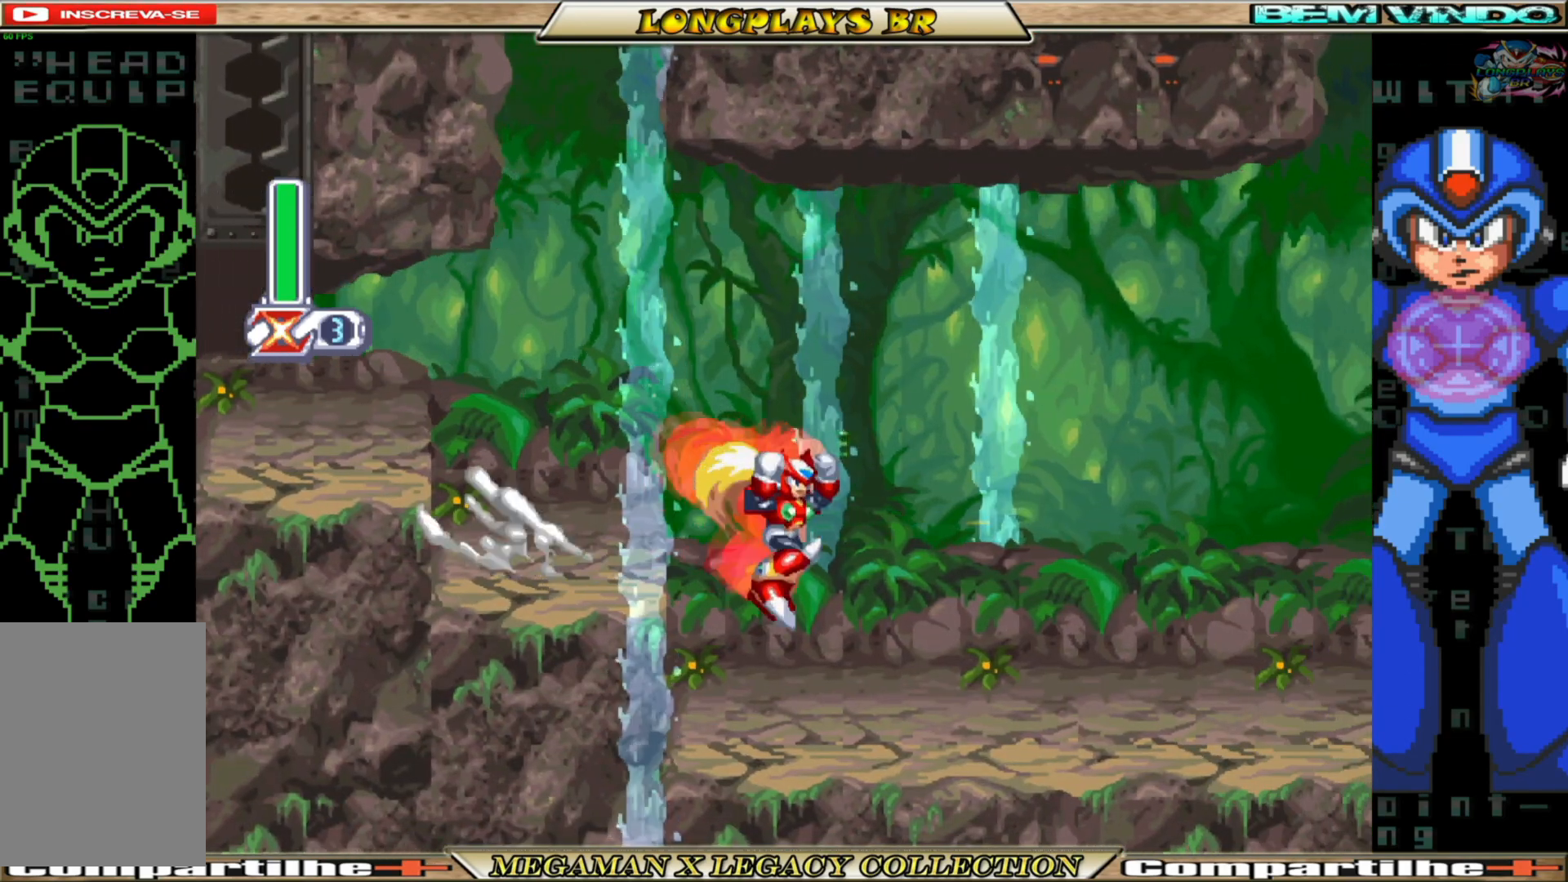
{"buttons": ["B", "DPAD_RIGHT"], "left_stick": "center", "right_stick": "center", "events": [[383, "B", "down"]]}
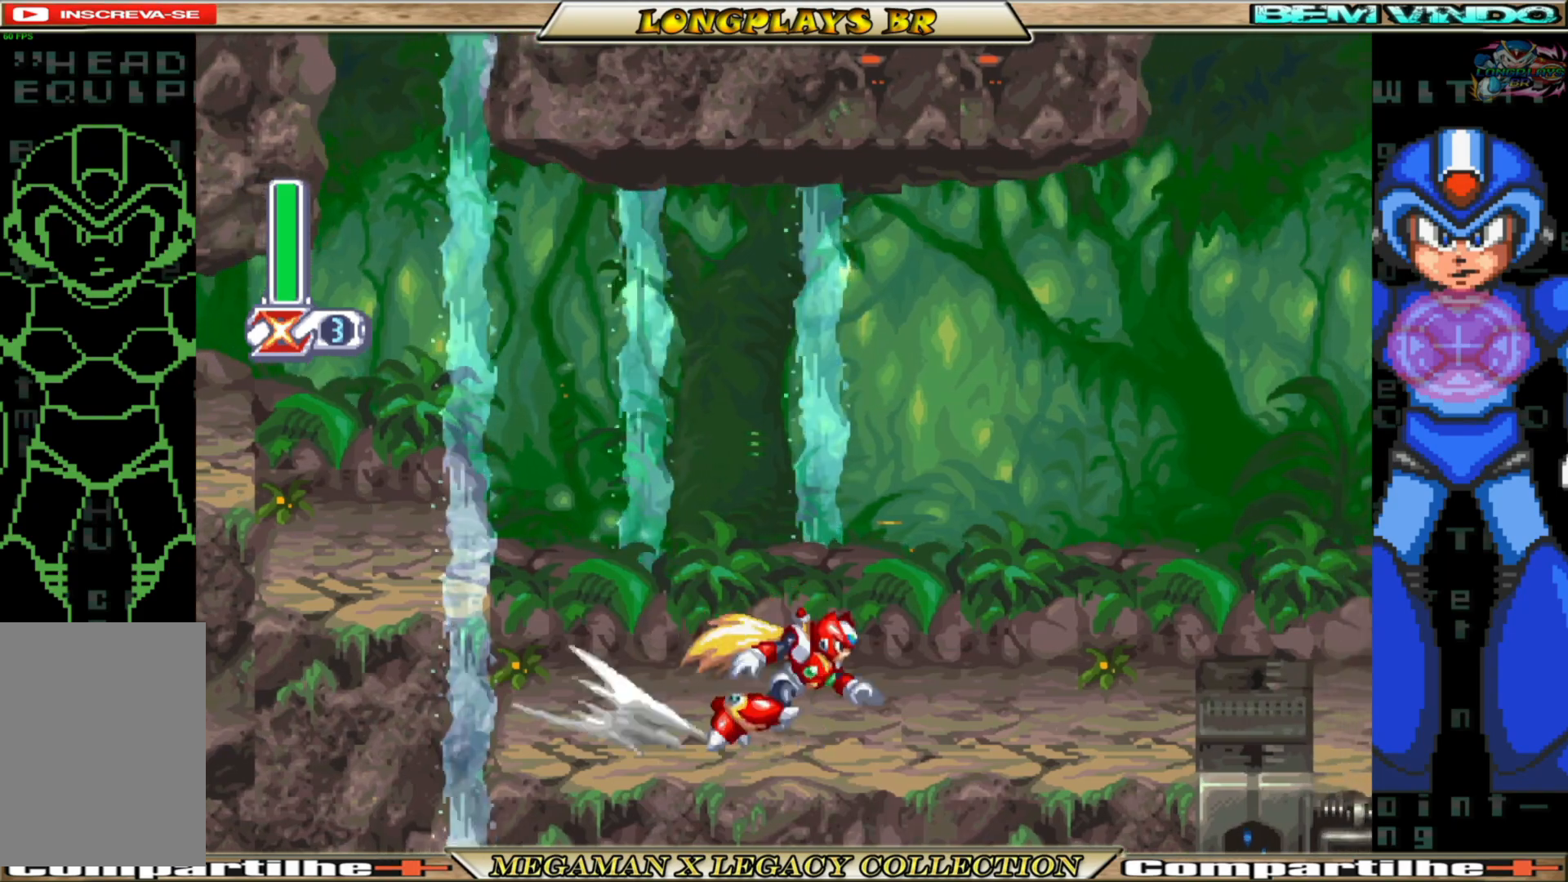
{"buttons": ["A", "B", "DPAD_RIGHT"], "left_stick": "center", "right_stick": "center", "events": [[317, "A", "down"]]}
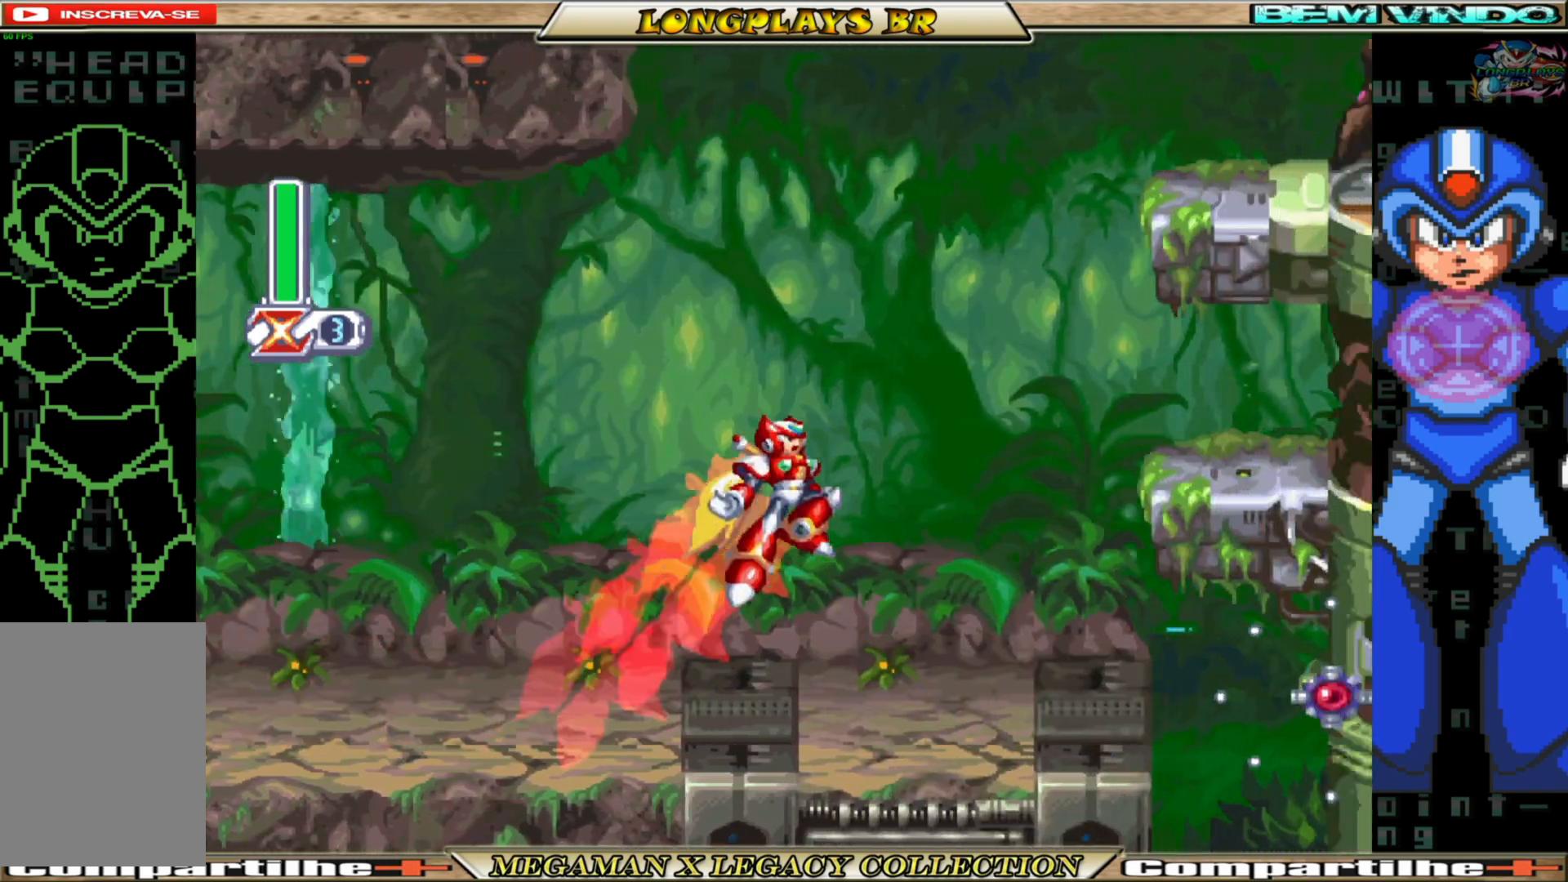
{"buttons": ["A", "B", "DPAD_RIGHT"], "left_stick": "center", "right_stick": "center", "events": [[217, "A", "up"], [250, "B", "up"], [383, "B", "down"], [433, "A", "down"]]}
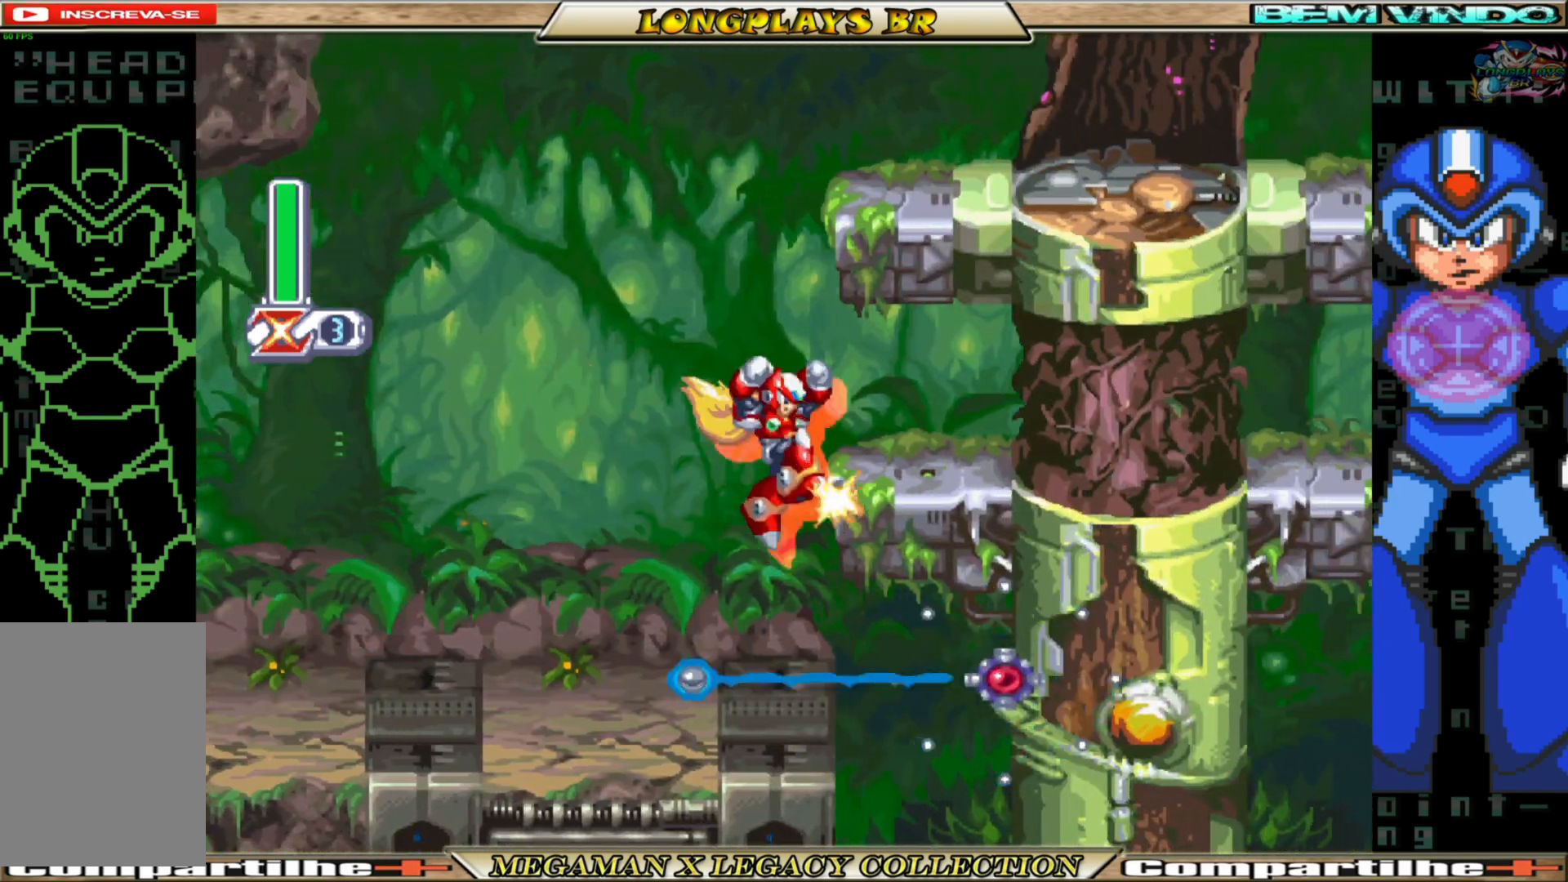
{"buttons": ["DPAD_RIGHT"], "left_stick": "center", "right_stick": "center", "events": [[50, "A", "up"], [67, "B", "up"]]}
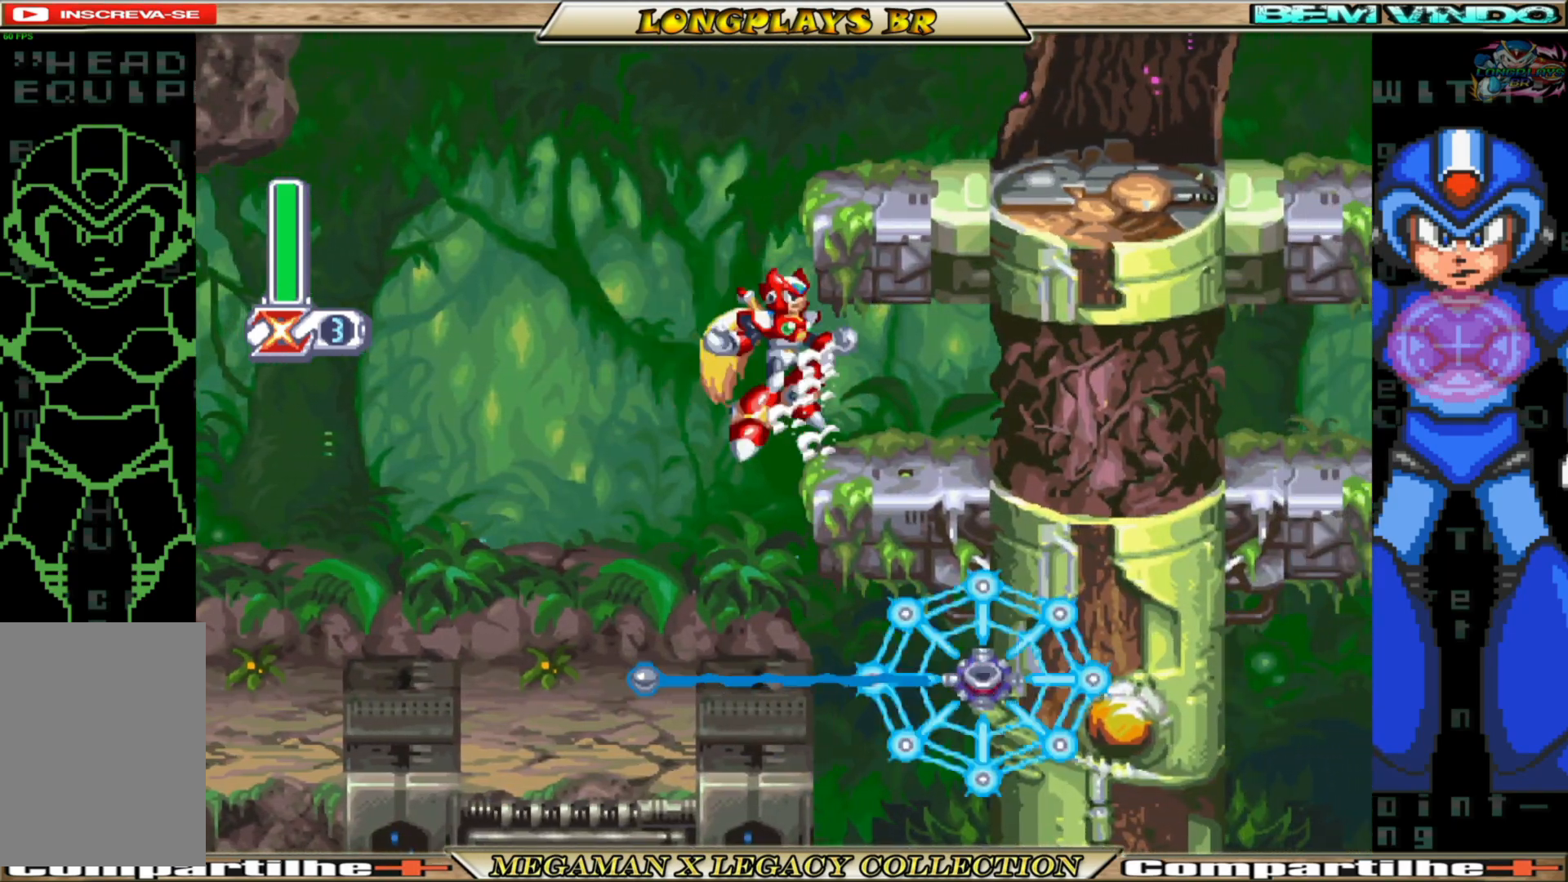
{"buttons": ["Y", "DPAD_UP"], "left_stick": "center", "right_stick": "center", "events": [[33, "DPAD_UP", "down"], [50, "Y", "down"], [133, "Y", "up"], [367, "Y", "down"], [450, "DPAD_RIGHT", "up"]]}
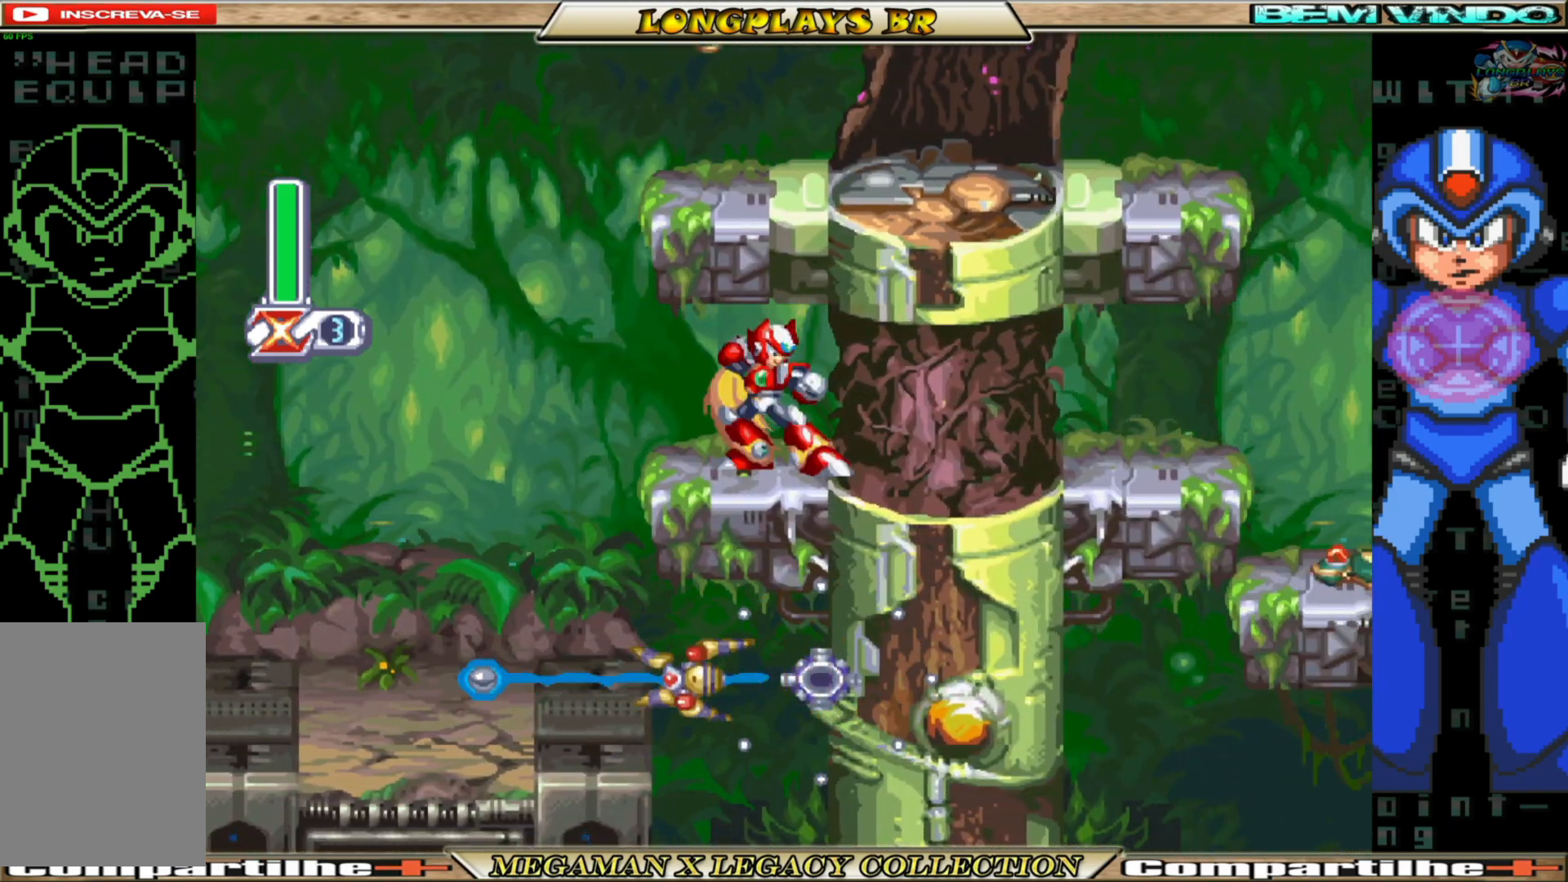
{"buttons": [], "left_stick": "center", "right_stick": "center", "events": [[17, "Y", "up"], [83, "Y", "down"], [167, "Y", "up"], [267, "Y", "down"], [300, "Y", "up"], [433, "DPAD_UP", "up"]]}
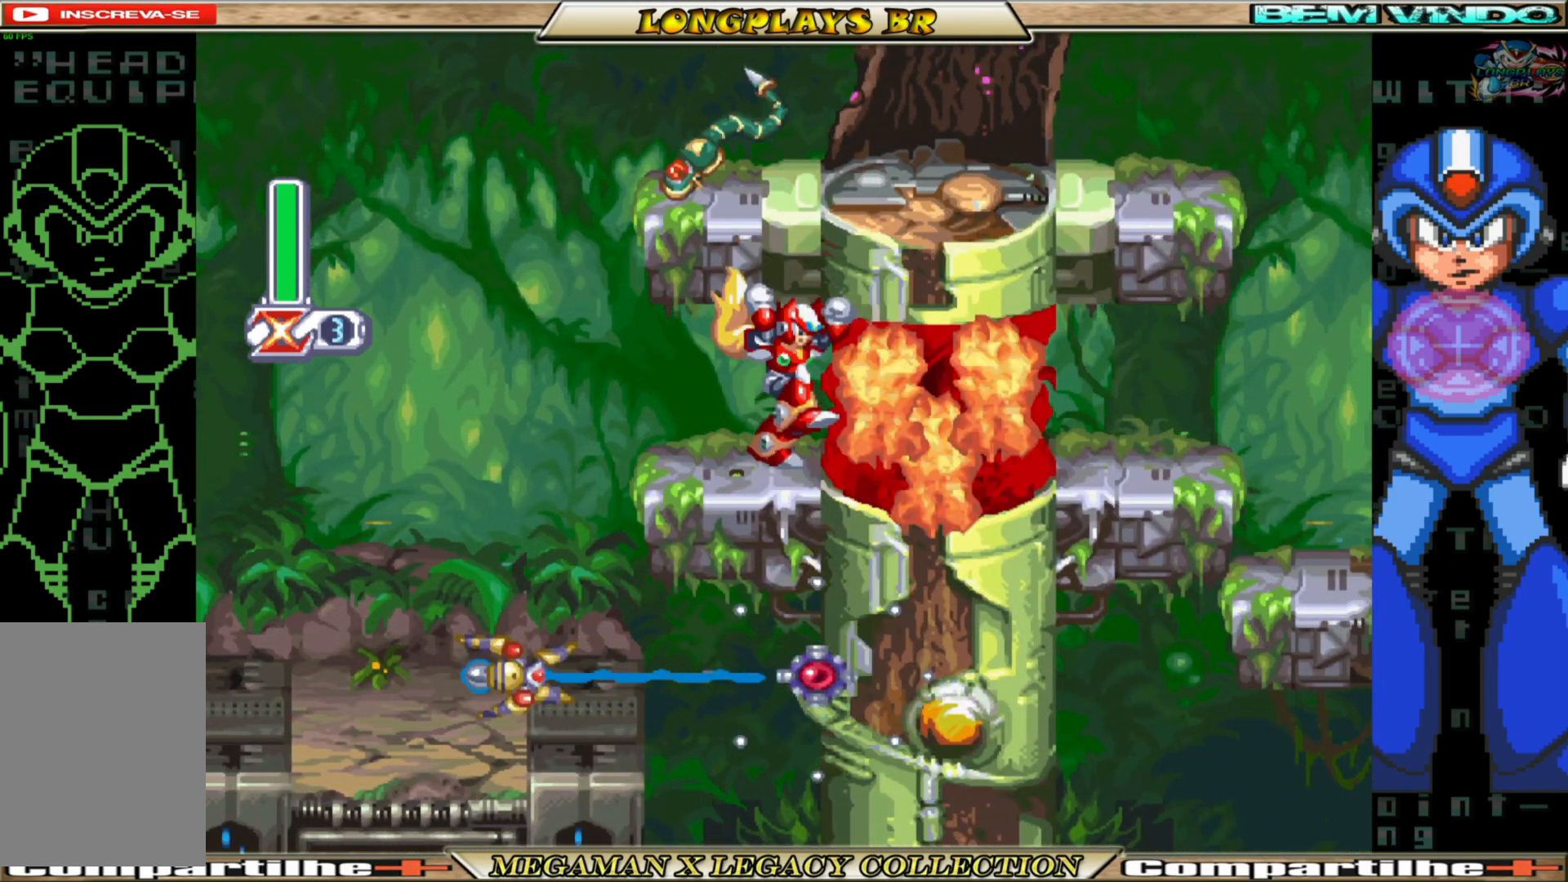
{"buttons": ["DPAD_RIGHT"], "left_stick": "center", "right_stick": "center", "events": [[217, "DPAD_RIGHT", "down"]]}
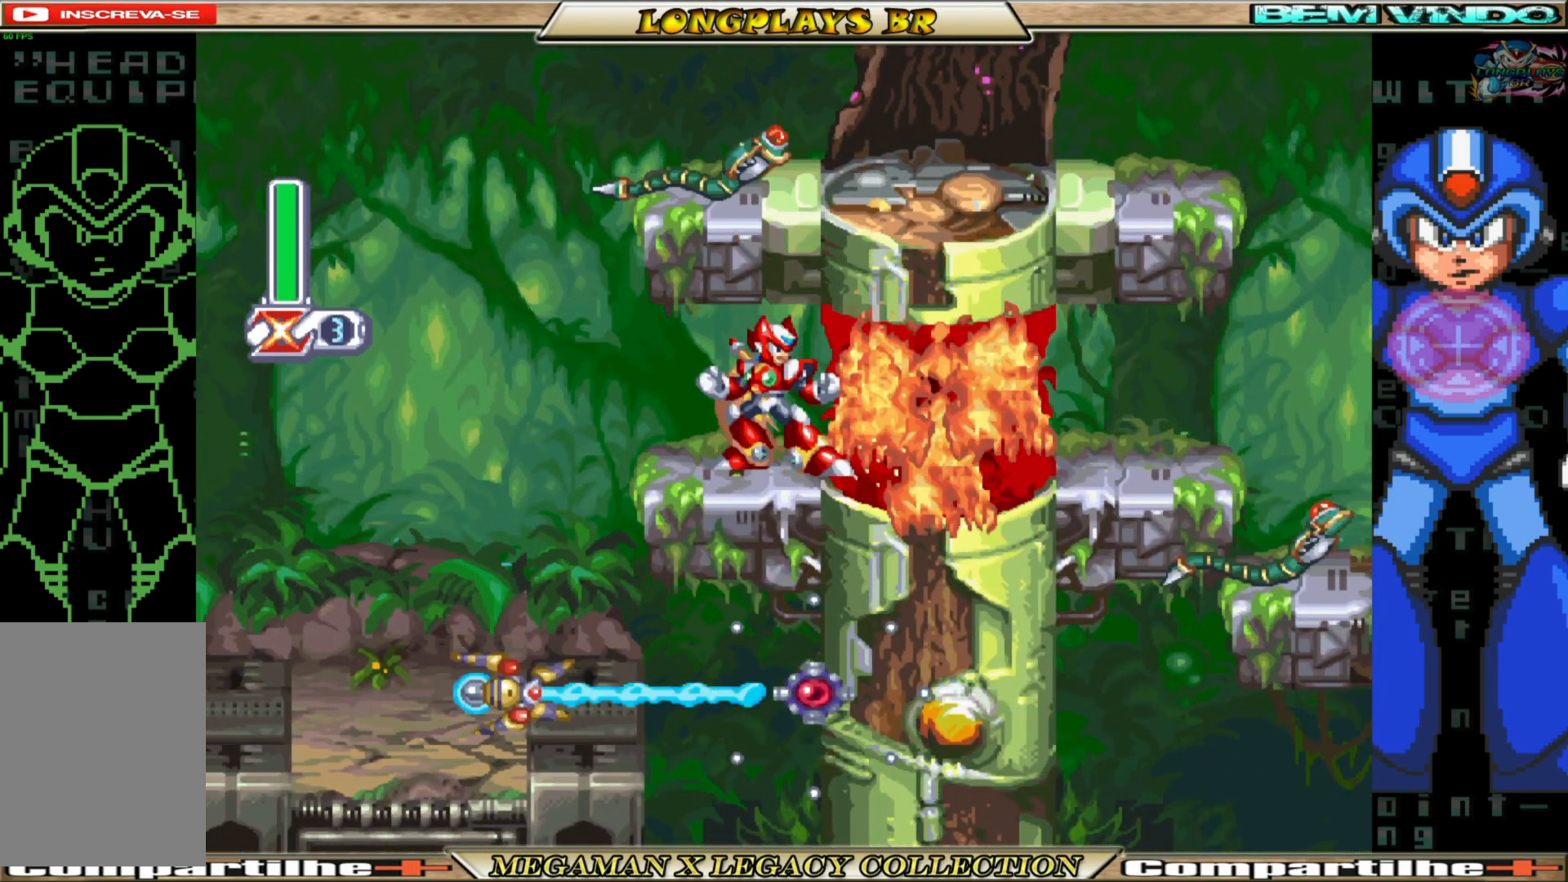
{"buttons": ["B", "DPAD_RIGHT"], "left_stick": "center", "right_stick": "center", "events": [[183, "B", "down"], [350, "B", "up"], [417, "B", "down"]]}
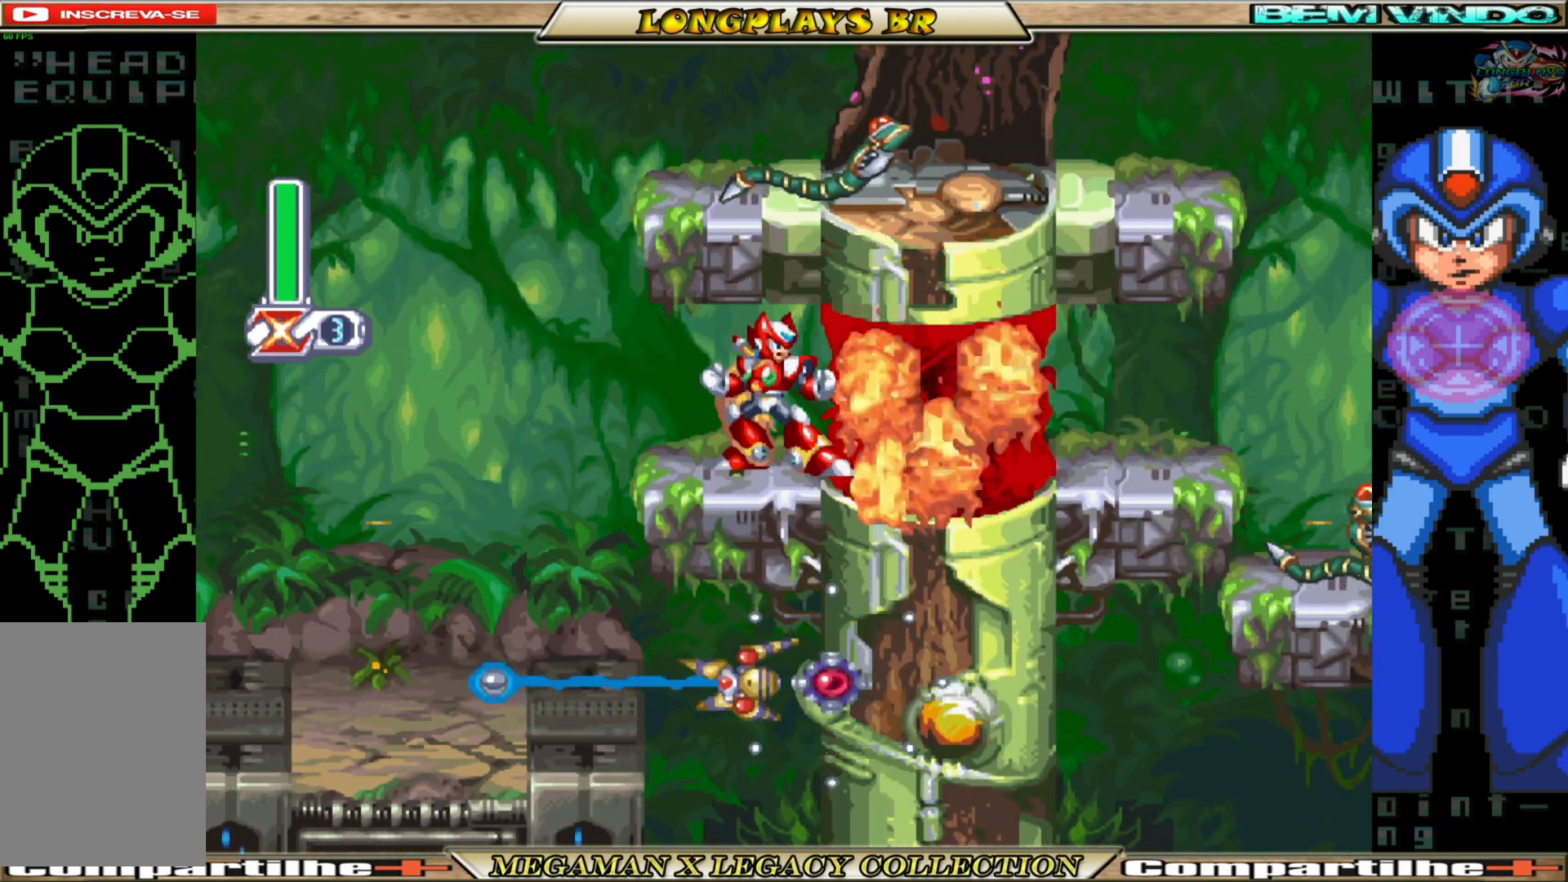
{"buttons": ["B", "DPAD_RIGHT"], "left_stick": "center", "right_stick": "center", "events": [[33, "B", "up"], [117, "B", "down"], [200, "B", "up"], [283, "B", "down"], [350, "B", "up"], [450, "B", "down"]]}
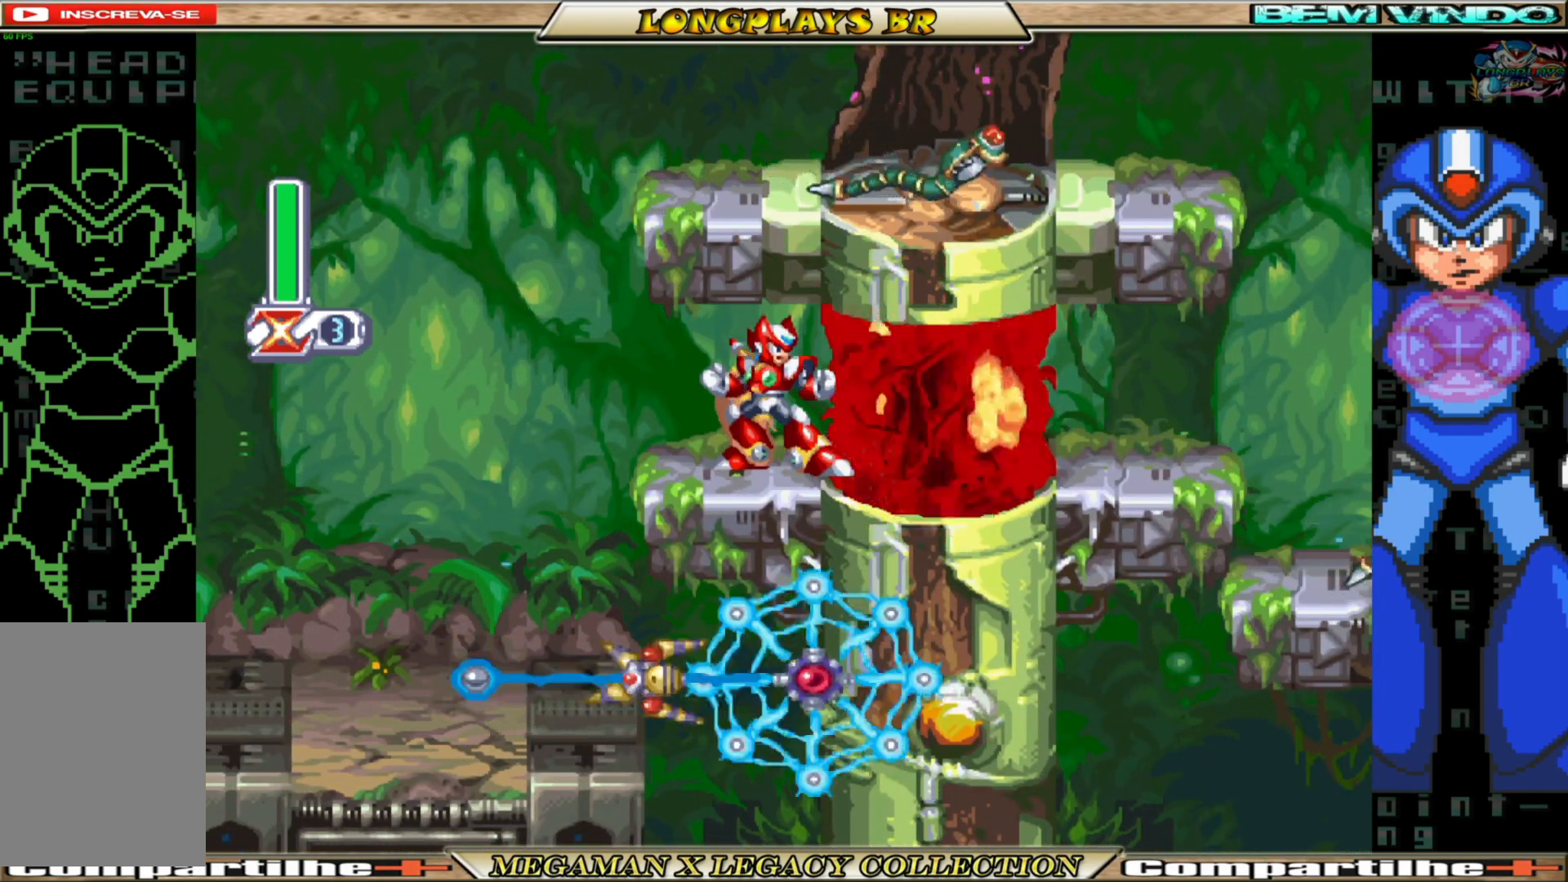
{"buttons": ["B", "DPAD_RIGHT"], "left_stick": "center", "right_stick": "center", "events": [[17, "B", "up"], [83, "B", "down"], [183, "B", "up"], [233, "B", "down"], [350, "B", "up"], [400, "B", "down"]]}
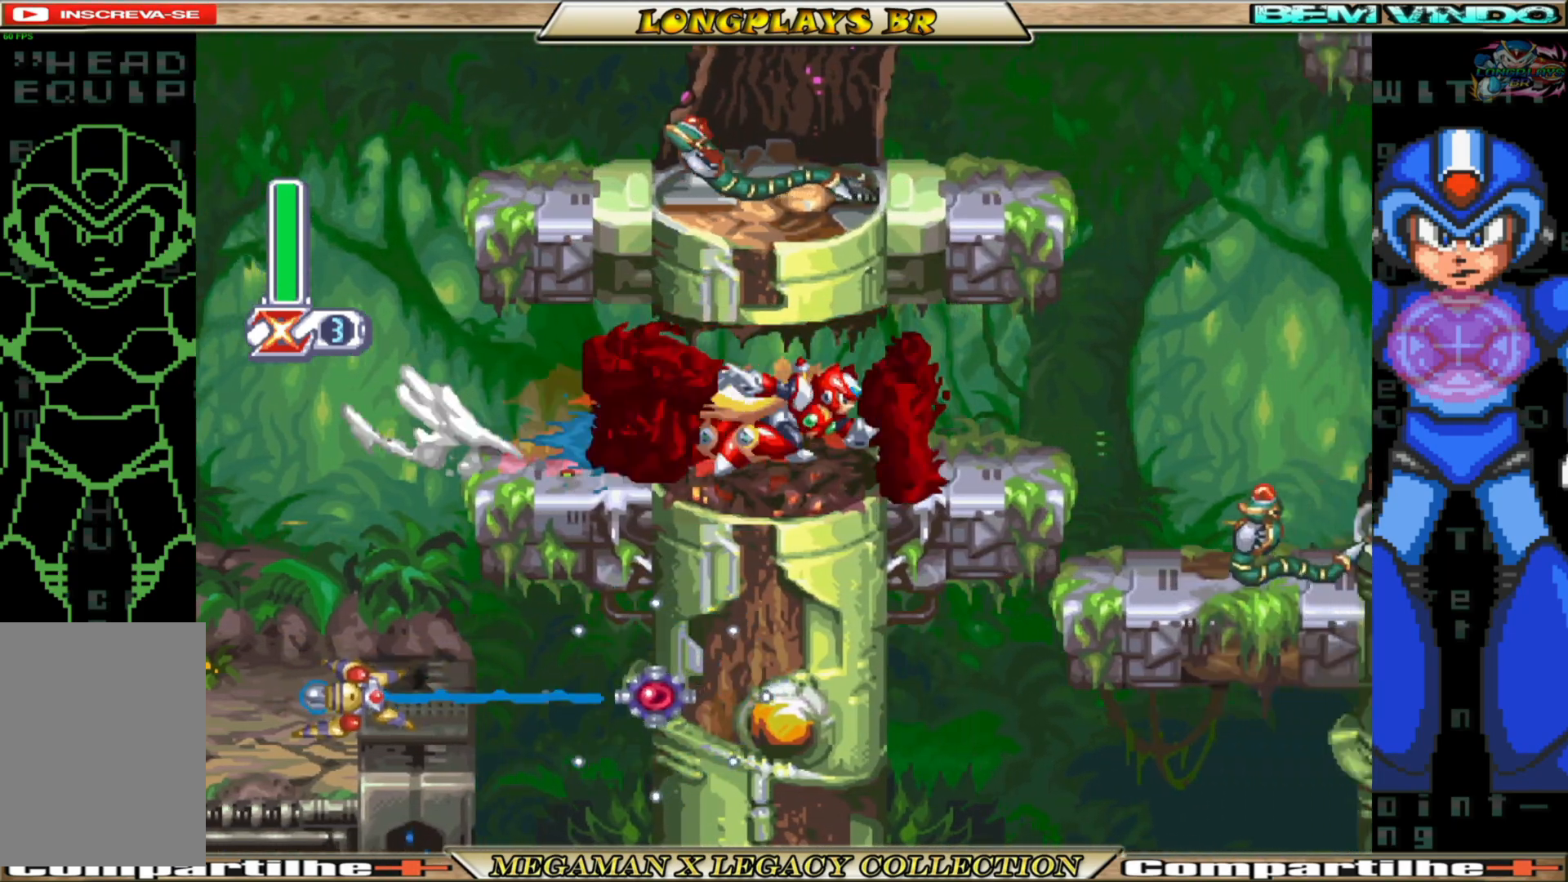
{"buttons": ["X"], "left_stick": "center", "right_stick": "center", "events": [[17, "B", "up"], [50, "B", "down"], [333, "A", "down"], [367, "X", "down"], [400, "B", "up"], [417, "A", "up"], [467, "DPAD_RIGHT", "up"], [467, "X", "up"], [500, "X", "down"]]}
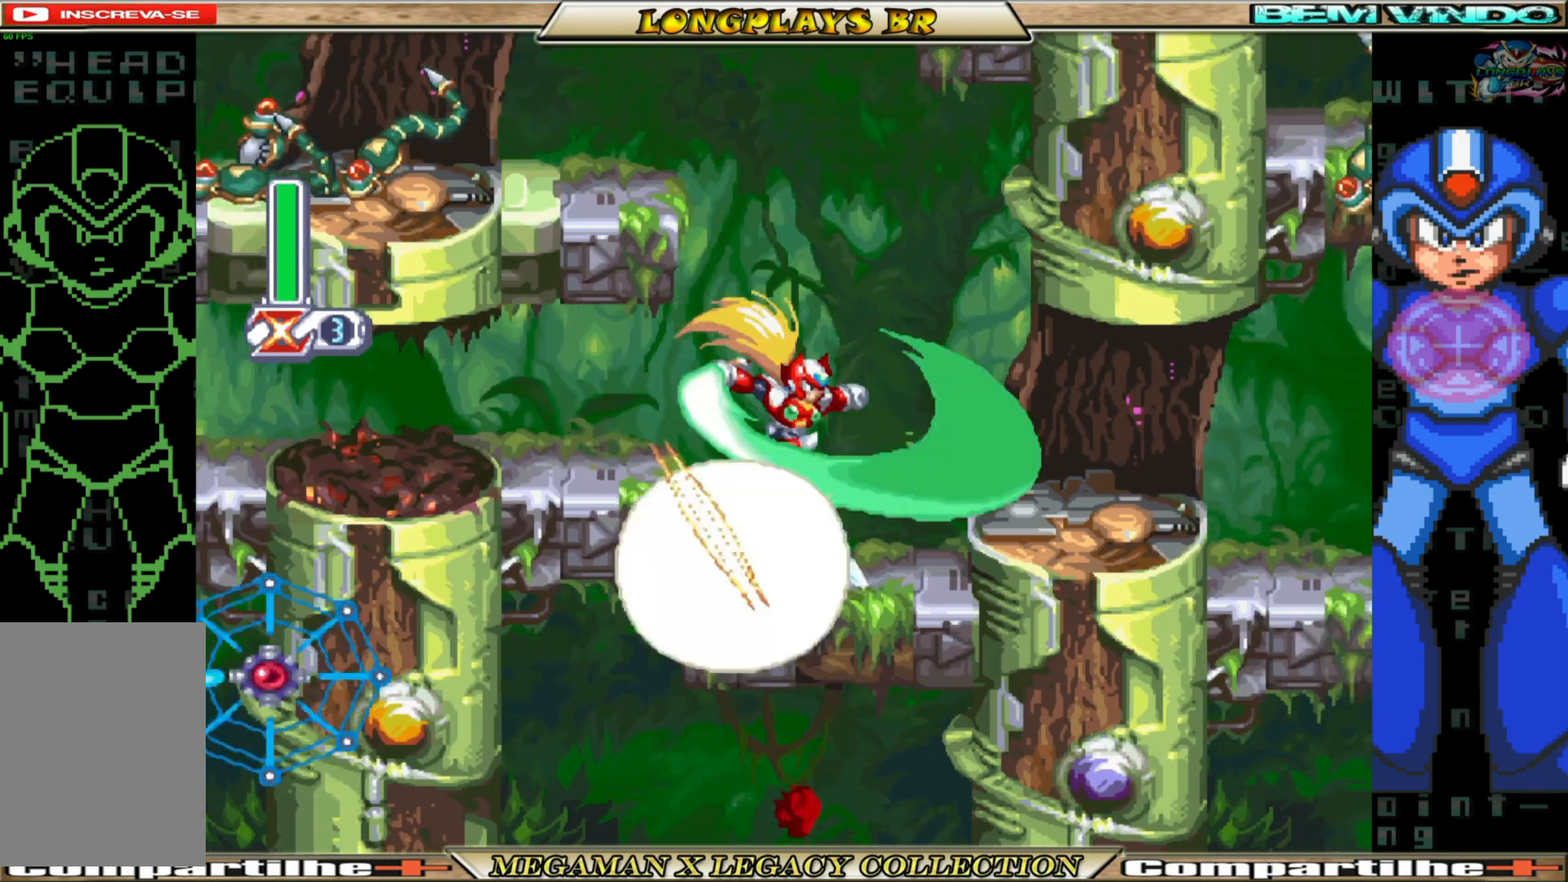
{"buttons": ["B", "DPAD_RIGHT"], "left_stick": "center", "right_stick": "center", "events": [[83, "X", "up"], [150, "X", "down"], [250, "X", "up"], [317, "DPAD_RIGHT", "down"], [433, "B", "down"]]}
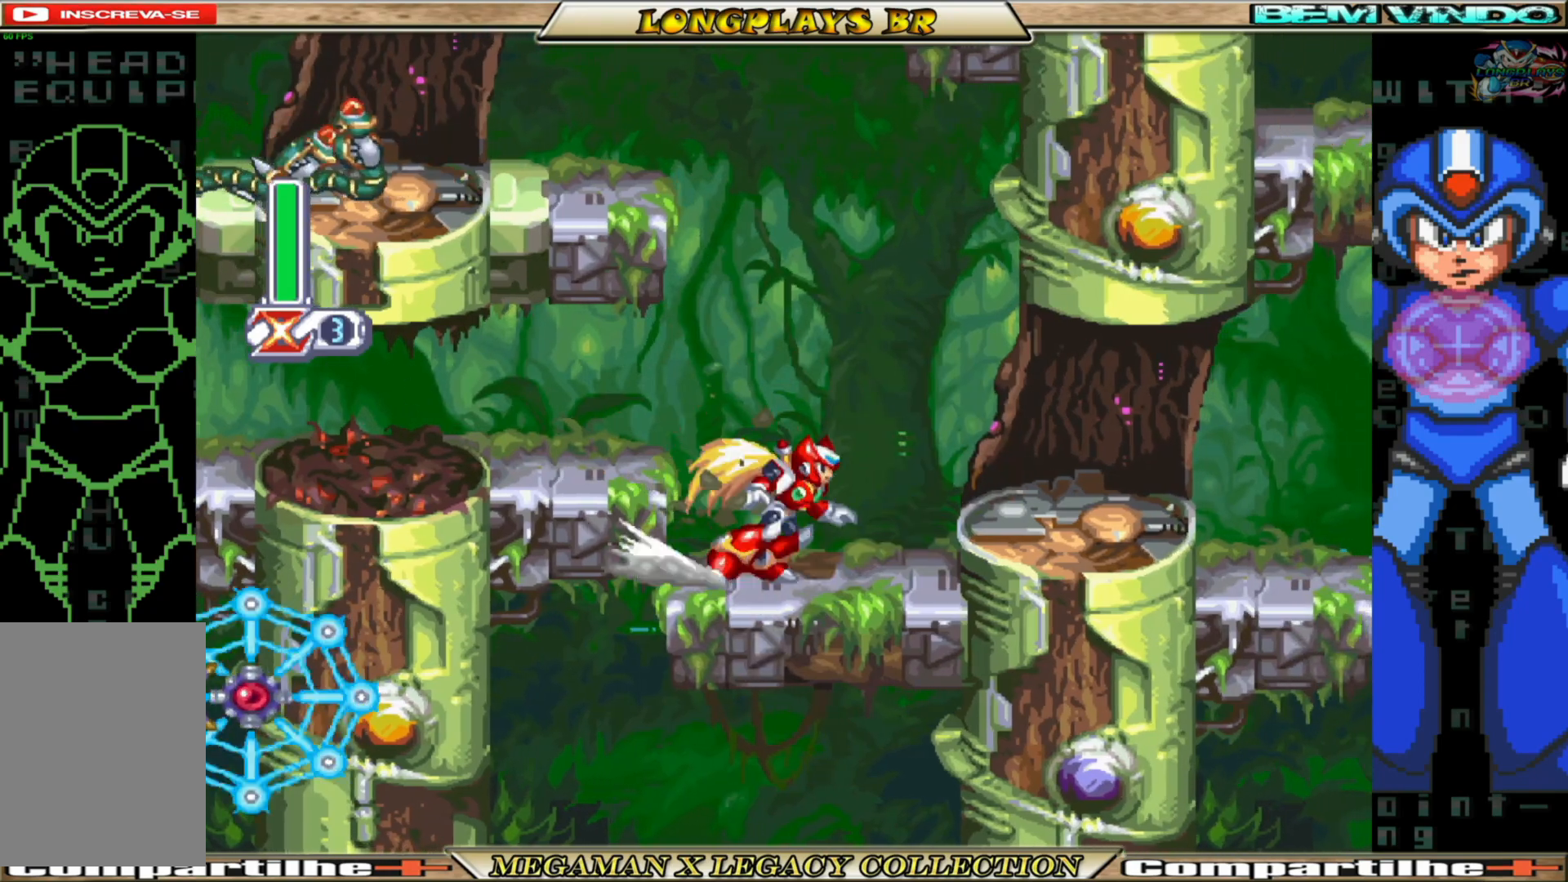
{"buttons": ["DPAD_RIGHT"], "left_stick": "center", "right_stick": "center", "events": [[33, "A", "down"], [183, "B", "up"], [217, "A", "up"]]}
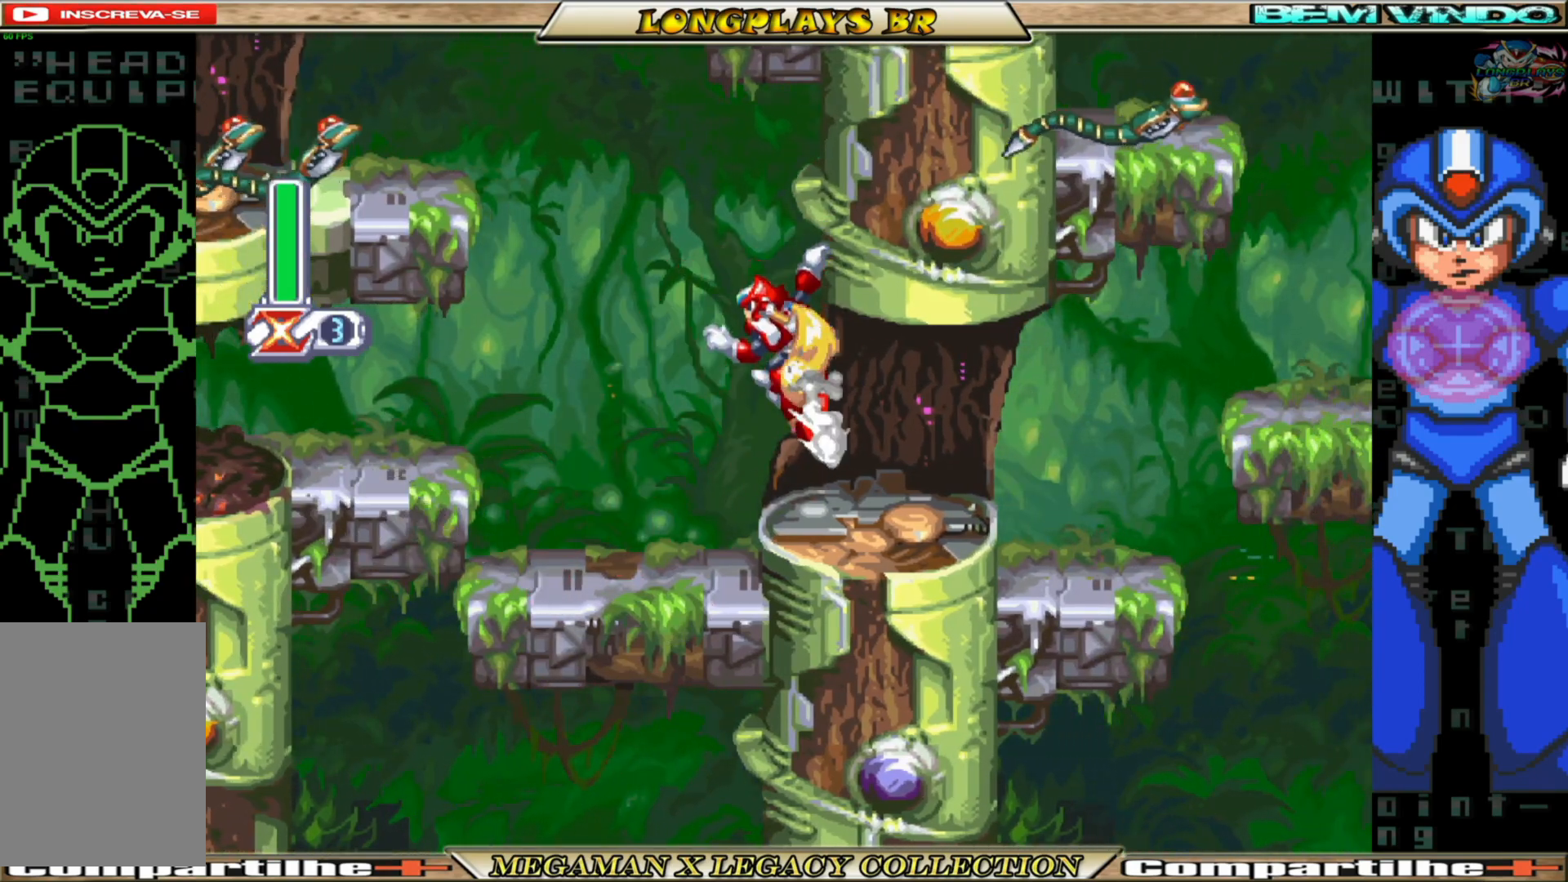
{"buttons": ["DPAD_RIGHT"], "left_stick": "center", "right_stick": "center", "events": [[250, "B", "down"], [433, "B", "up"]]}
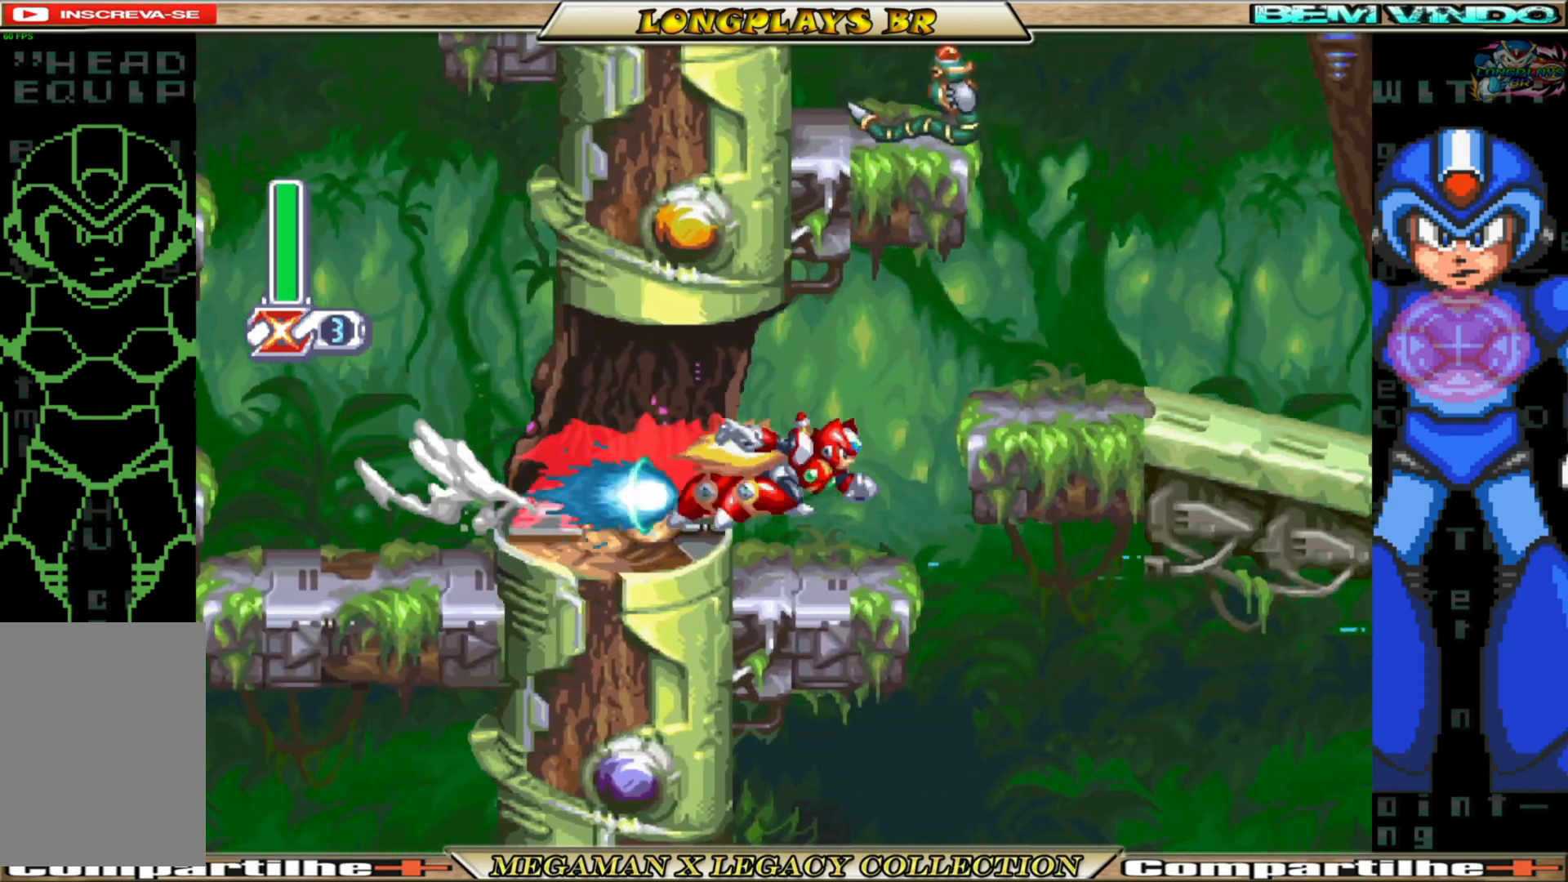
{"buttons": ["A", "B"], "left_stick": "center", "right_stick": "center", "events": [[50, "DPAD_RIGHT", "up"], [383, "B", "down"], [400, "A", "down"]]}
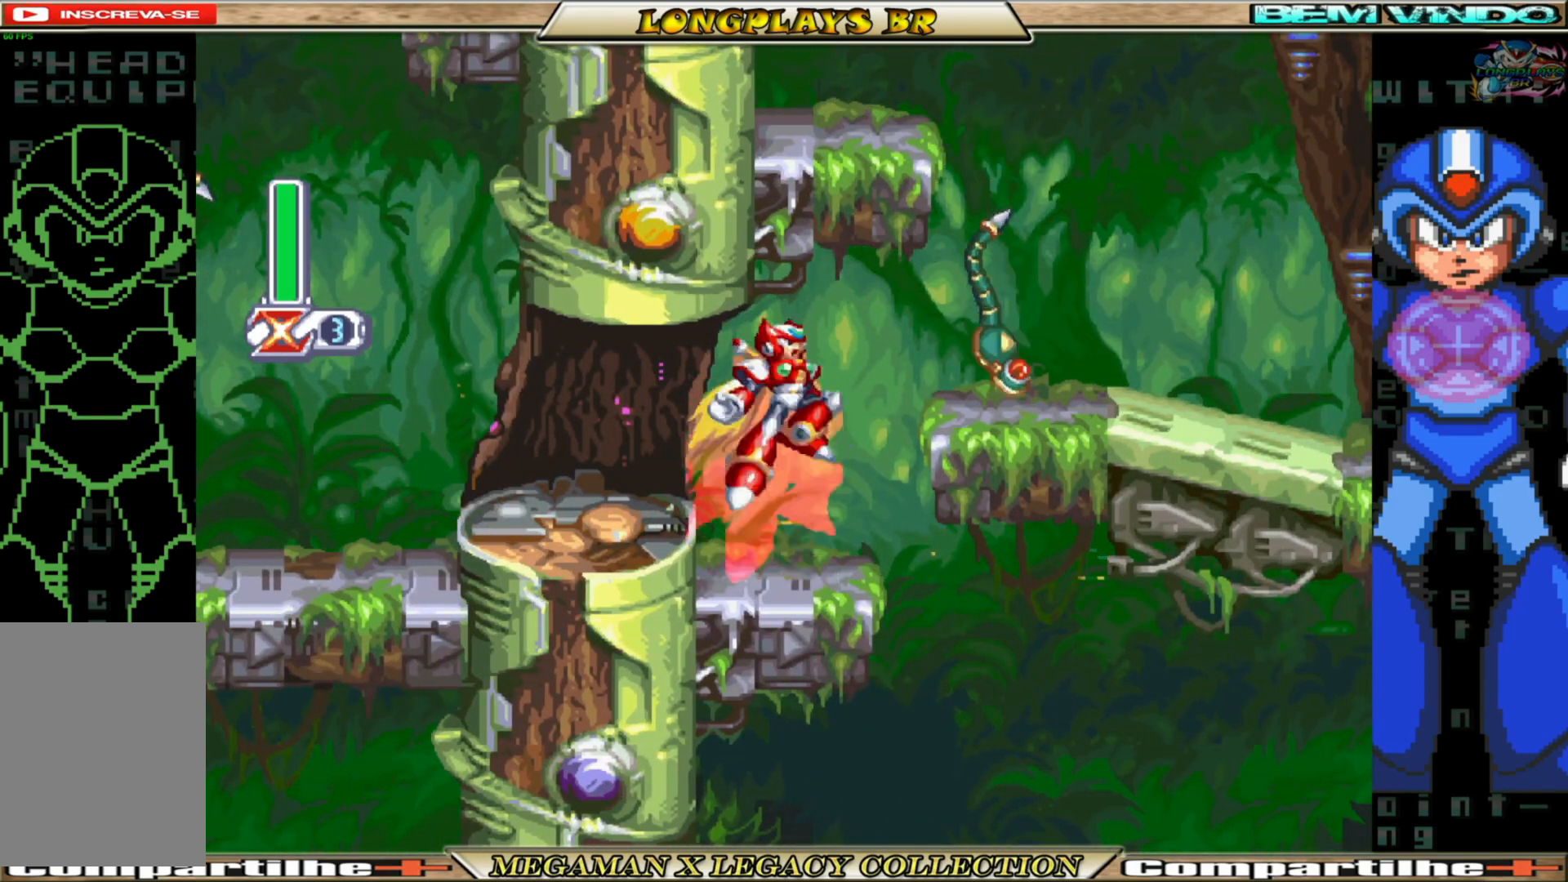
{"buttons": [], "left_stick": "center", "right_stick": "center", "events": [[33, "DPAD_RIGHT", "down"], [33, "X", "down"], [50, "A", "up"], [50, "B", "up"], [100, "DPAD_RIGHT", "up"], [100, "X", "up"], [167, "X", "down"], [233, "X", "up"]]}
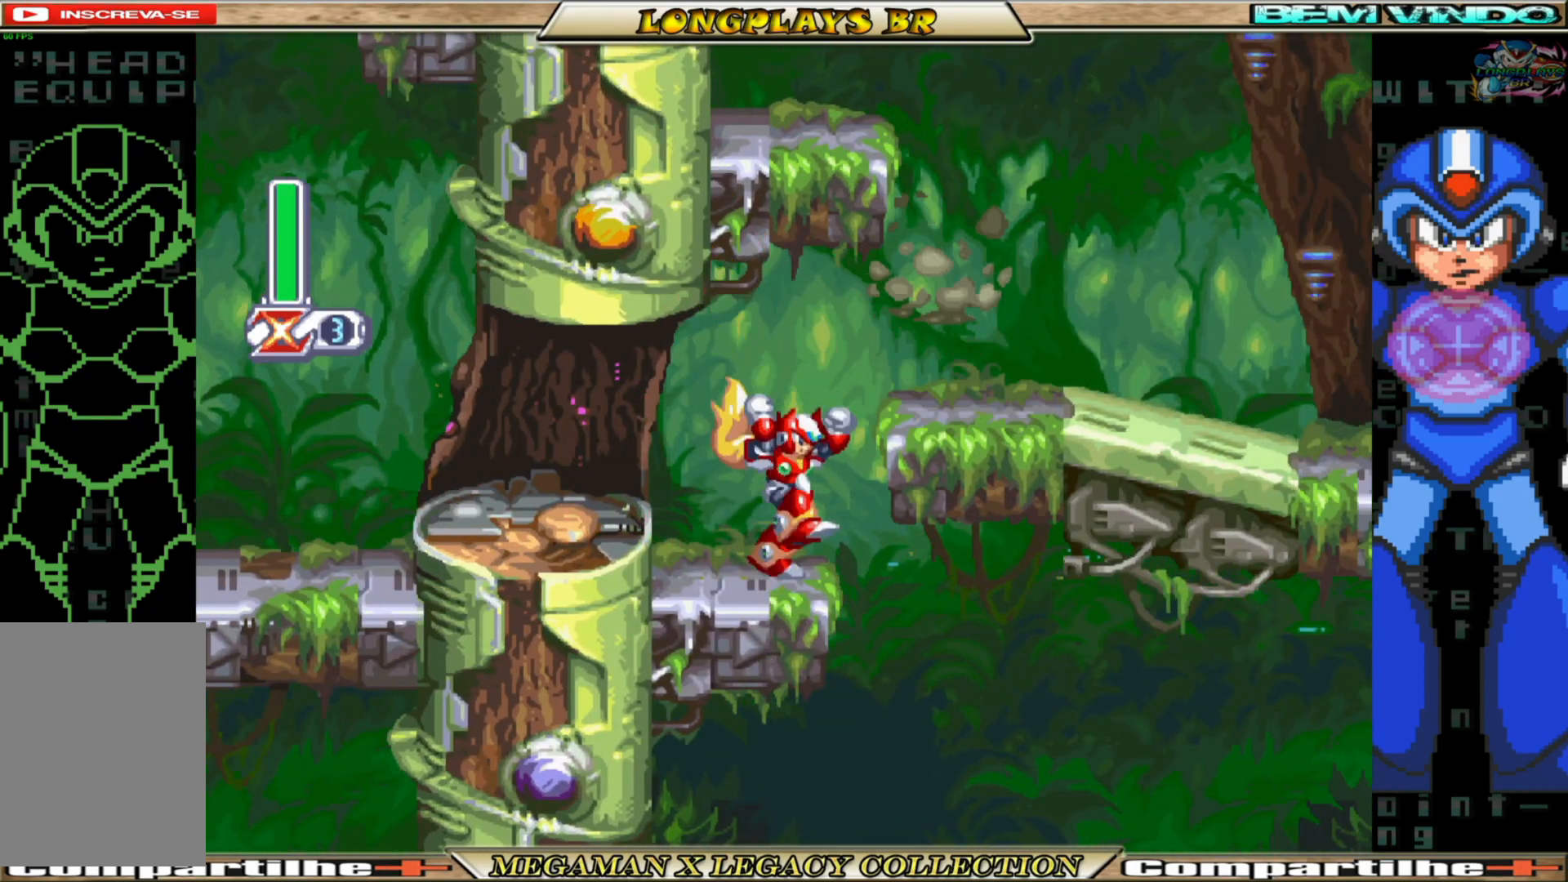
{"buttons": ["DPAD_RIGHT"], "left_stick": "center", "right_stick": "center", "events": [[83, "B", "down"], [100, "A", "down"], [200, "DPAD_RIGHT", "down"], [367, "A", "up"], [383, "B", "up"]]}
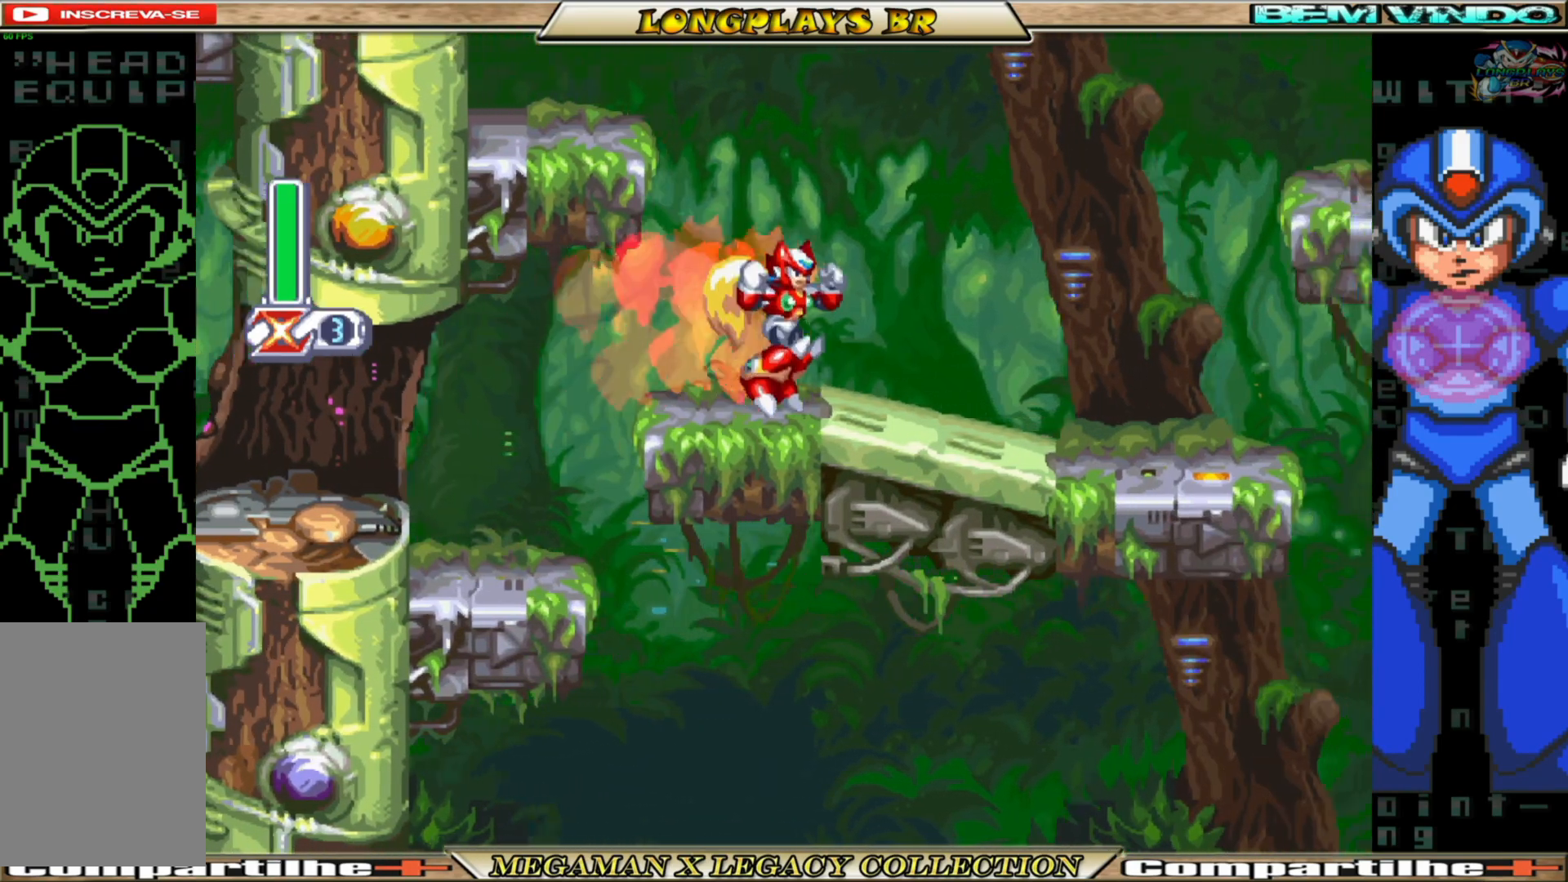
{"buttons": ["X"], "left_stick": "center", "right_stick": "center", "events": [[167, "B", "down"], [317, "A", "down"], [417, "X", "down"], [467, "B", "up"], [483, "A", "up"], [500, "DPAD_RIGHT", "up"]]}
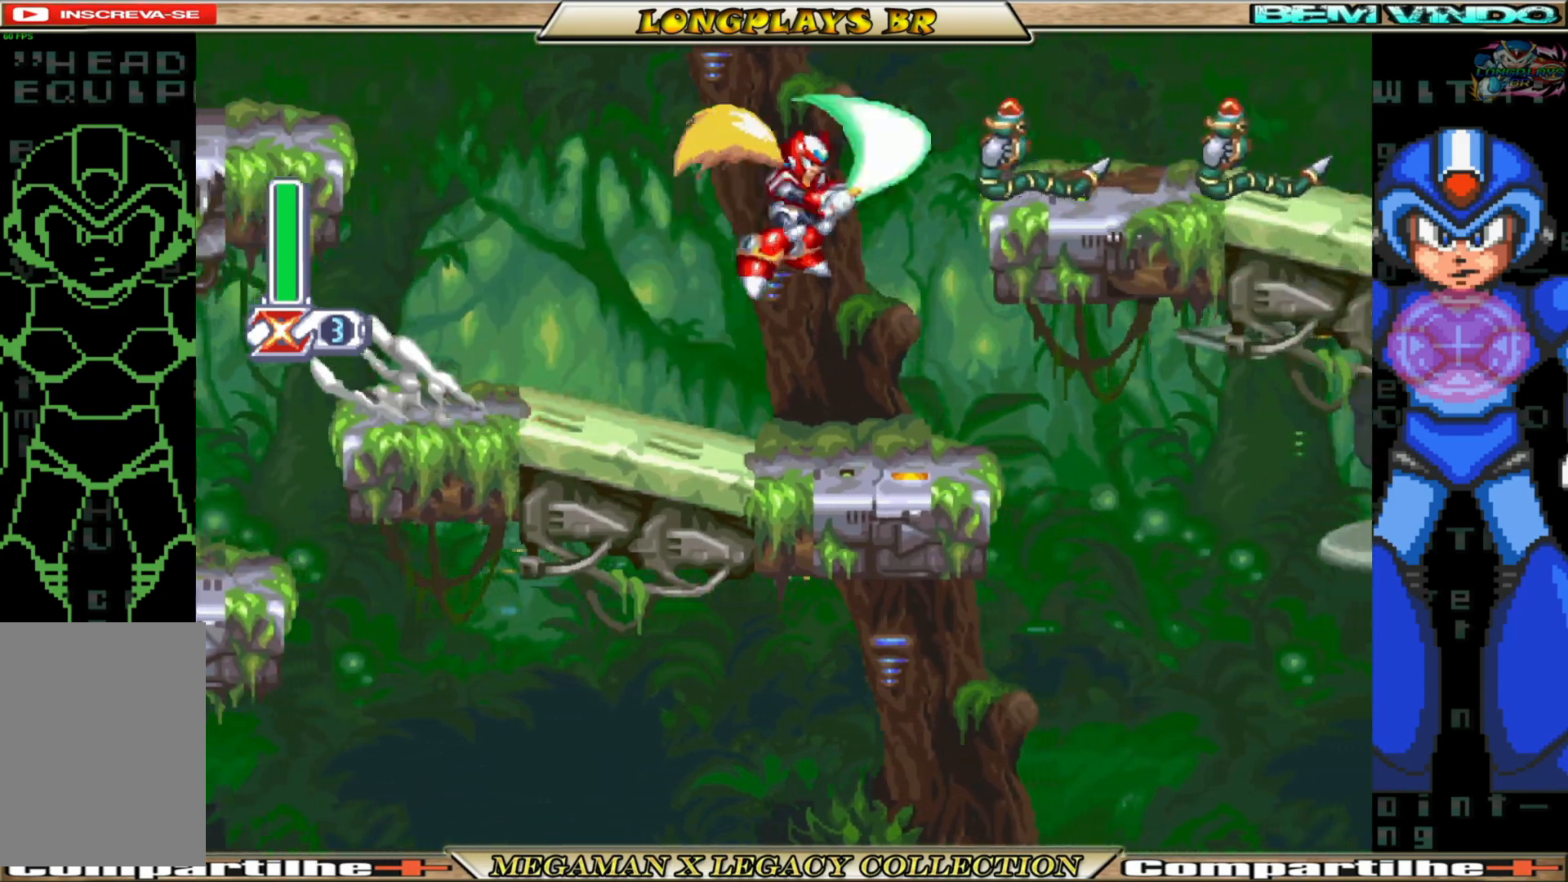
{"buttons": [], "left_stick": "center", "right_stick": "center", "events": [[17, "X", "up"], [100, "X", "down"], [183, "X", "up"], [250, "X", "down"], [333, "X", "up"]]}
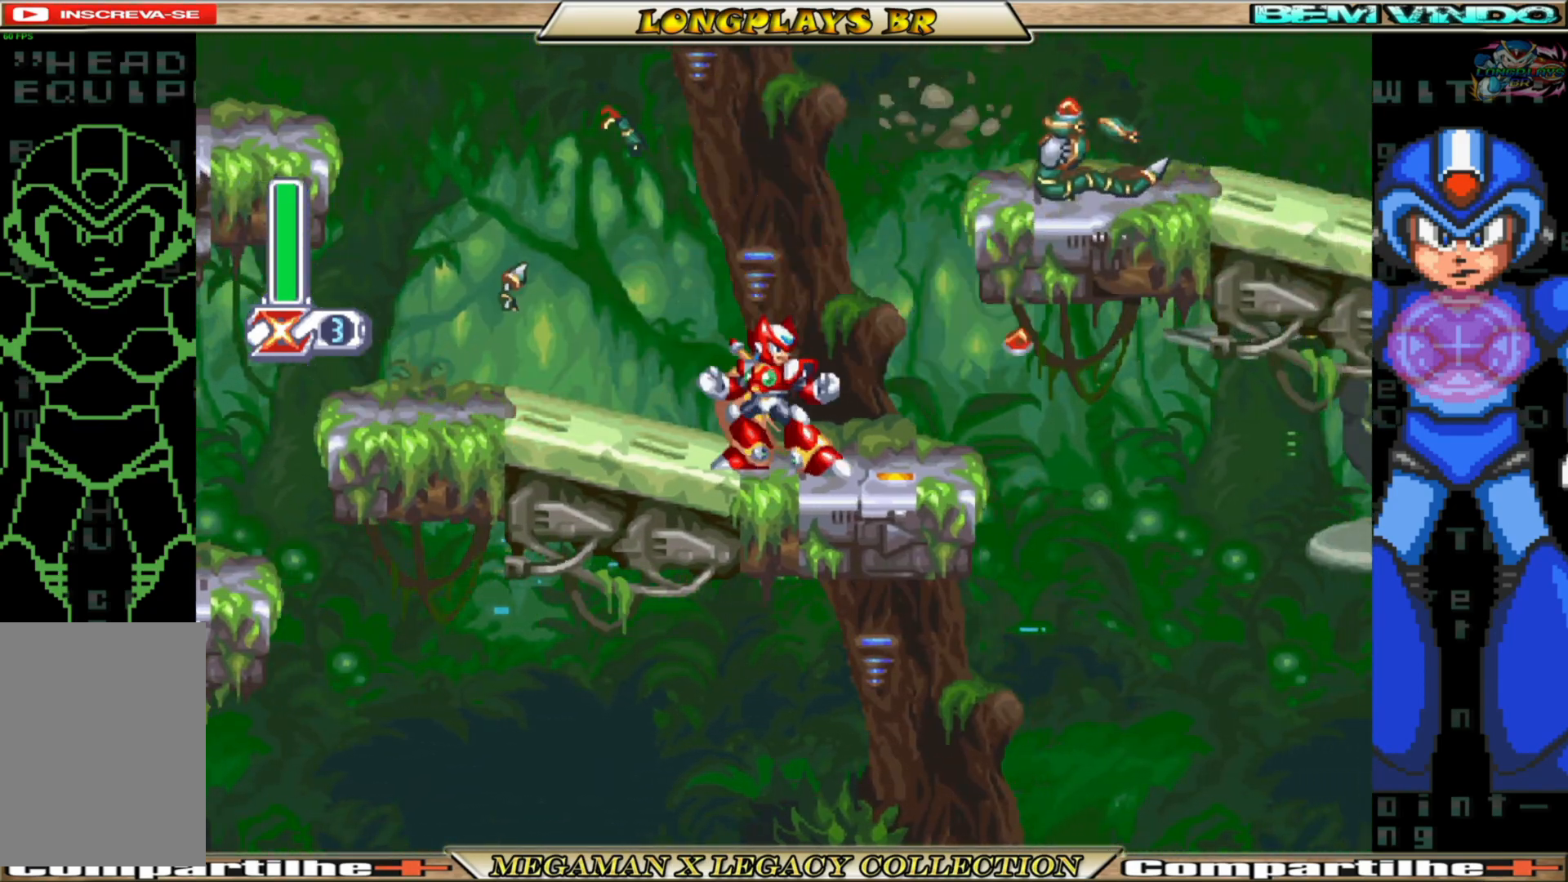
{"buttons": [], "left_stick": "center", "right_stick": "center", "events": [[33, "B", "down"], [50, "A", "down"], [200, "X", "down"], [217, "B", "up"], [250, "A", "up"], [250, "DPAD_RIGHT", "down"], [283, "X", "up"], [333, "DPAD_RIGHT", "up"], [333, "X", "down"], [400, "X", "up"]]}
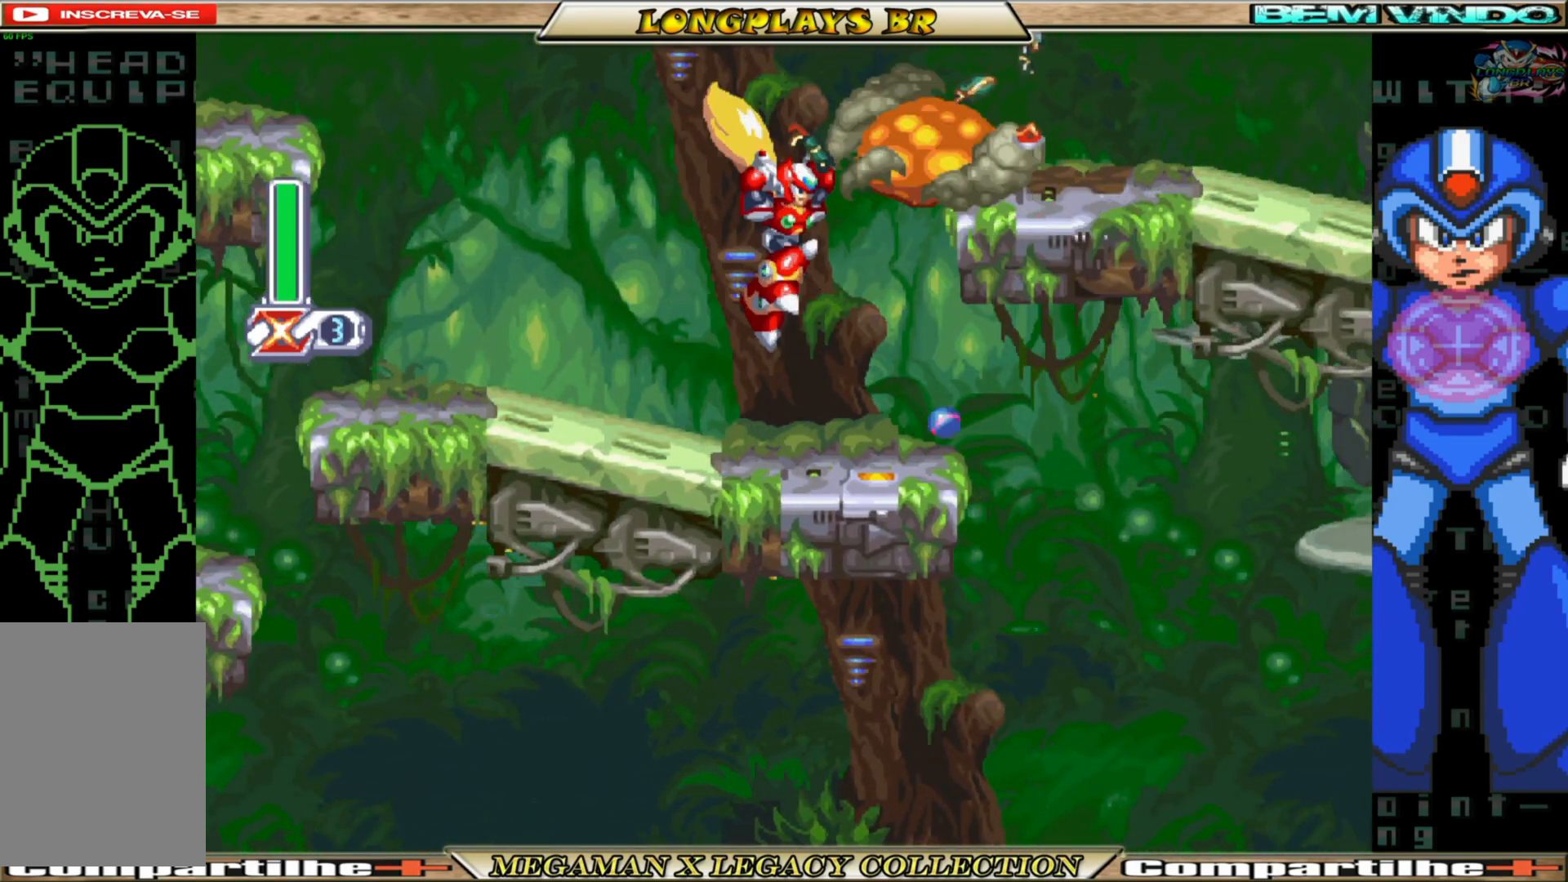
{"buttons": ["DPAD_RIGHT"], "left_stick": "center", "right_stick": "center", "events": [[250, "B", "down"], [283, "A", "down"], [300, "DPAD_RIGHT", "down"], [417, "A", "up"], [433, "B", "up"]]}
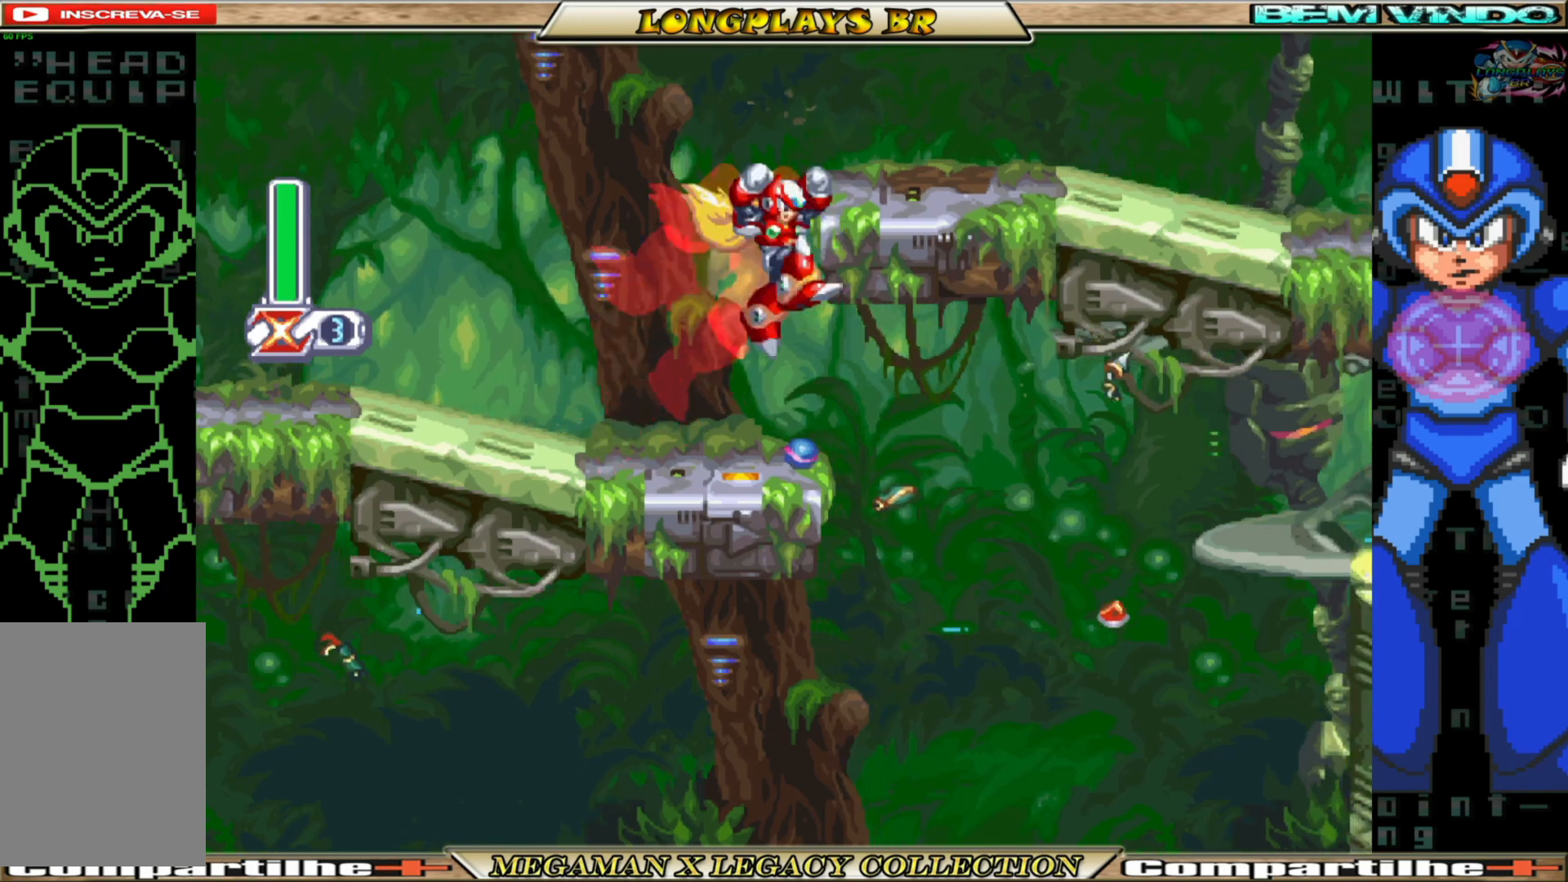
{"buttons": ["DPAD_RIGHT"], "left_stick": "center", "right_stick": "center", "events": [[33, "B", "down"], [50, "A", "down"], [383, "A", "up"], [383, "B", "up"]]}